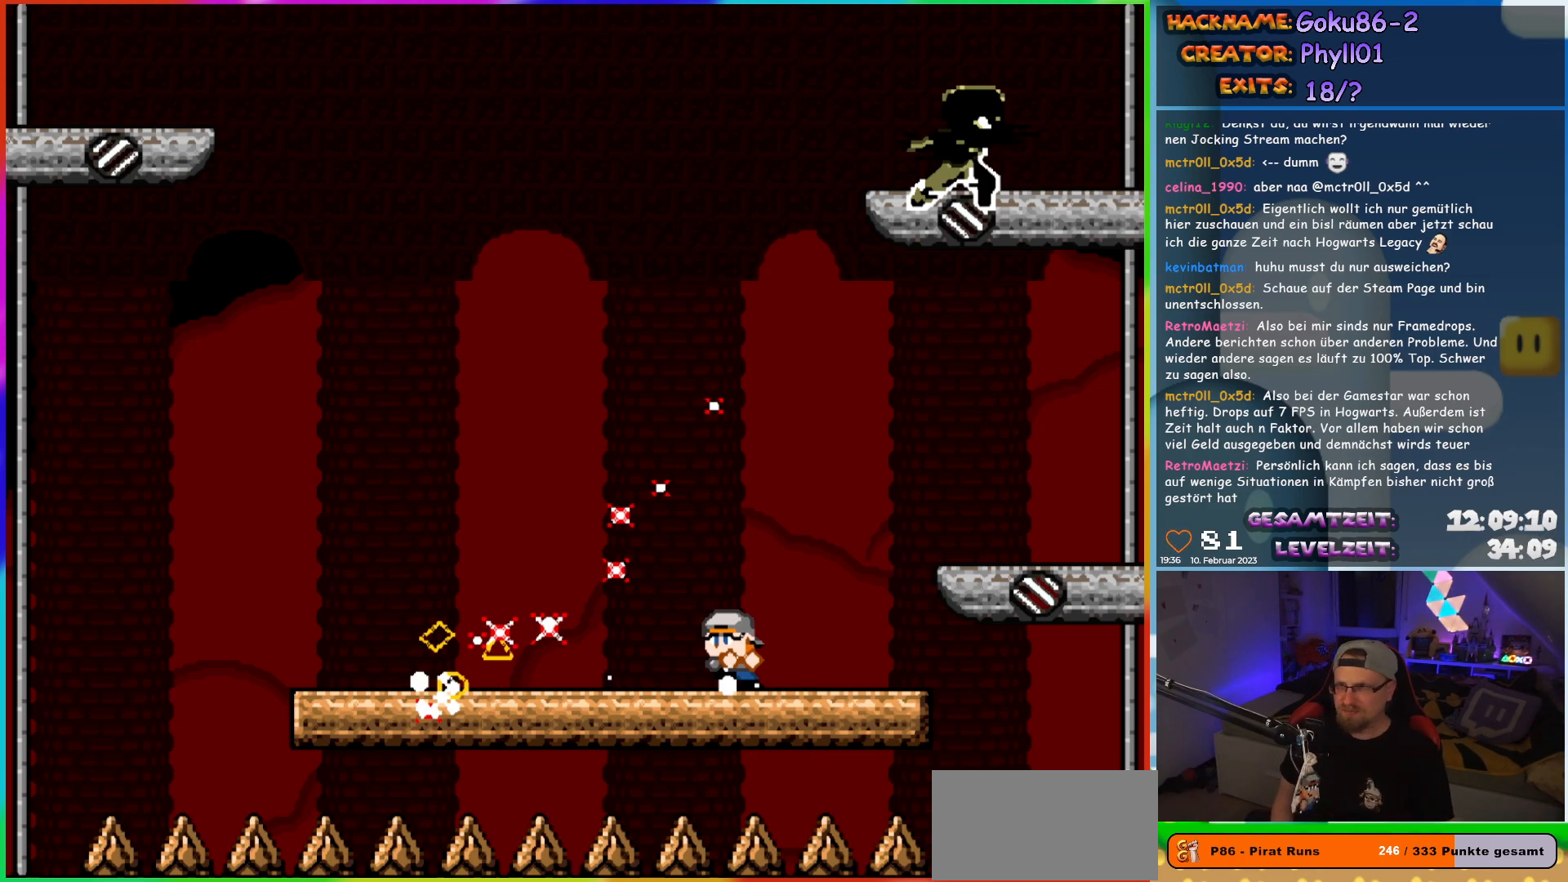
Gameplay with a controller (Nintendo layout); each line is a JSON object with the inputs held at the frame after it. "events" lists button and stick changes between this image and that frame as [ms after this image, input, new state], when the widget could be followed in between. Not read: L3 R3.
{"buttons": ["X", "DPAD_LEFT"], "events": [[83, "START", "down"], [217, "START", "up"], [383, "X", "down"], [450, "DPAD_LEFT", "down"]]}
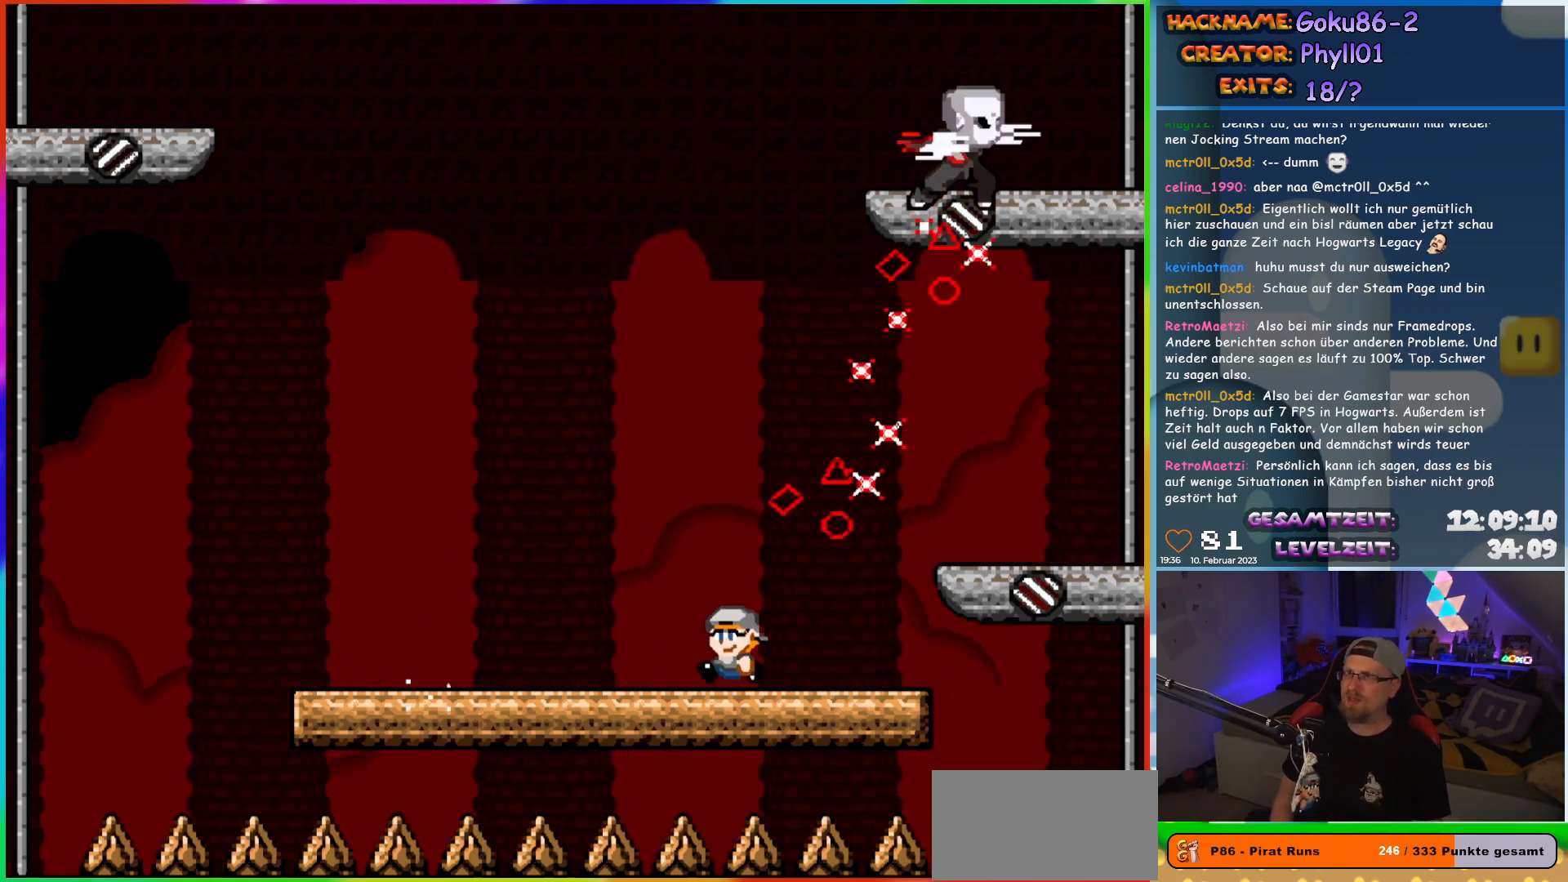
{"buttons": ["X", "DPAD_RIGHT"], "events": [[417, "DPAD_LEFT", "up"], [417, "DPAD_UP", "down"], [433, "DPAD_RIGHT", "down"], [433, "DPAD_UP", "up"]]}
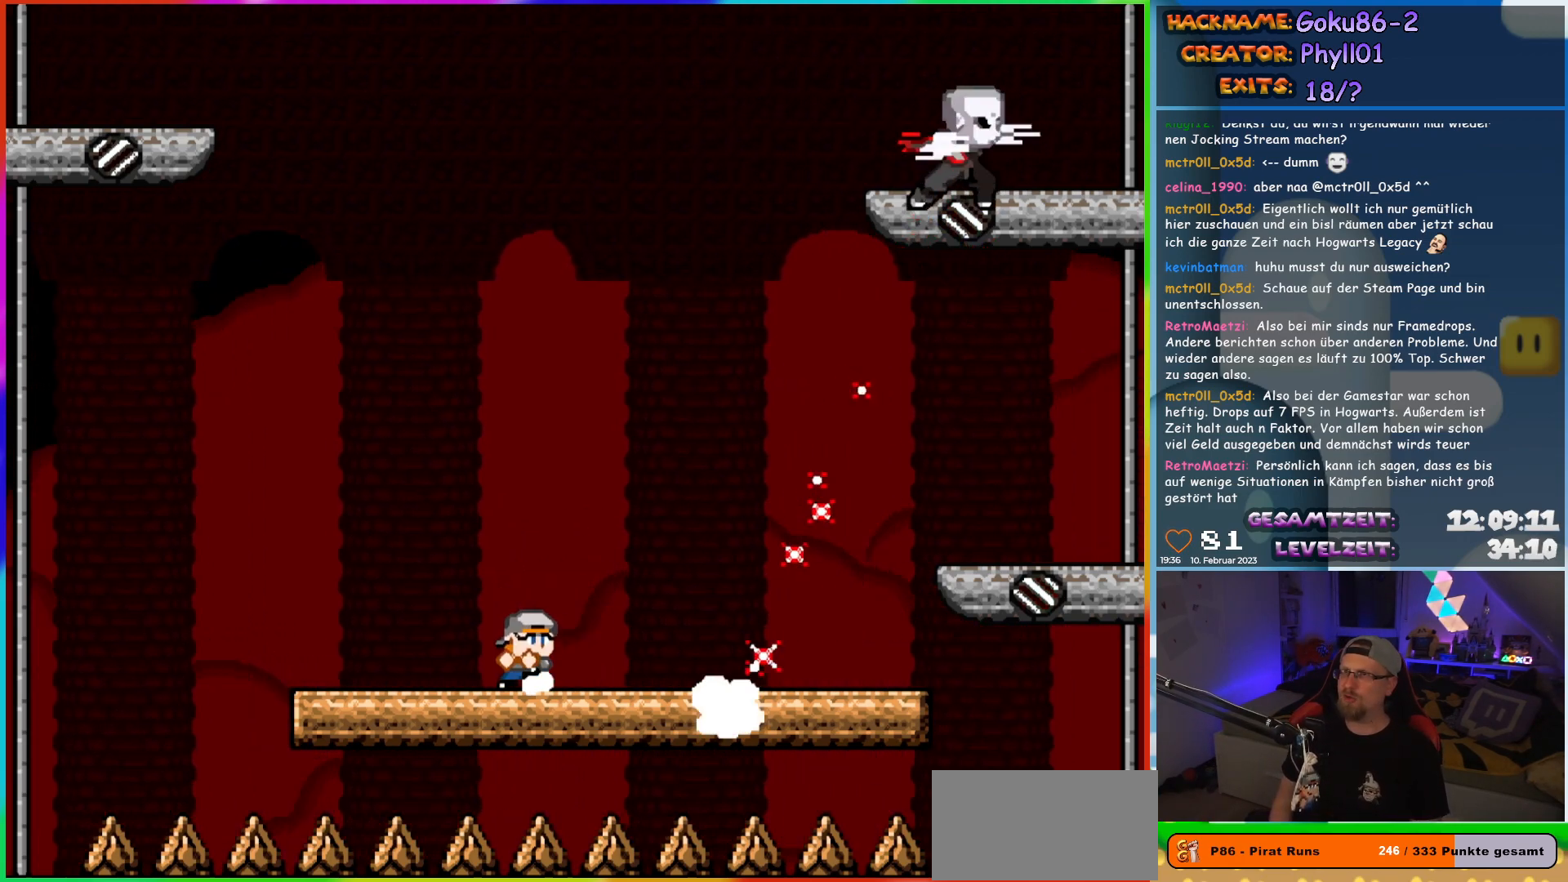
{"buttons": ["X", "DPAD_RIGHT"], "events": [[83, "DPAD_RIGHT", "up"], [217, "DPAD_RIGHT", "down"]]}
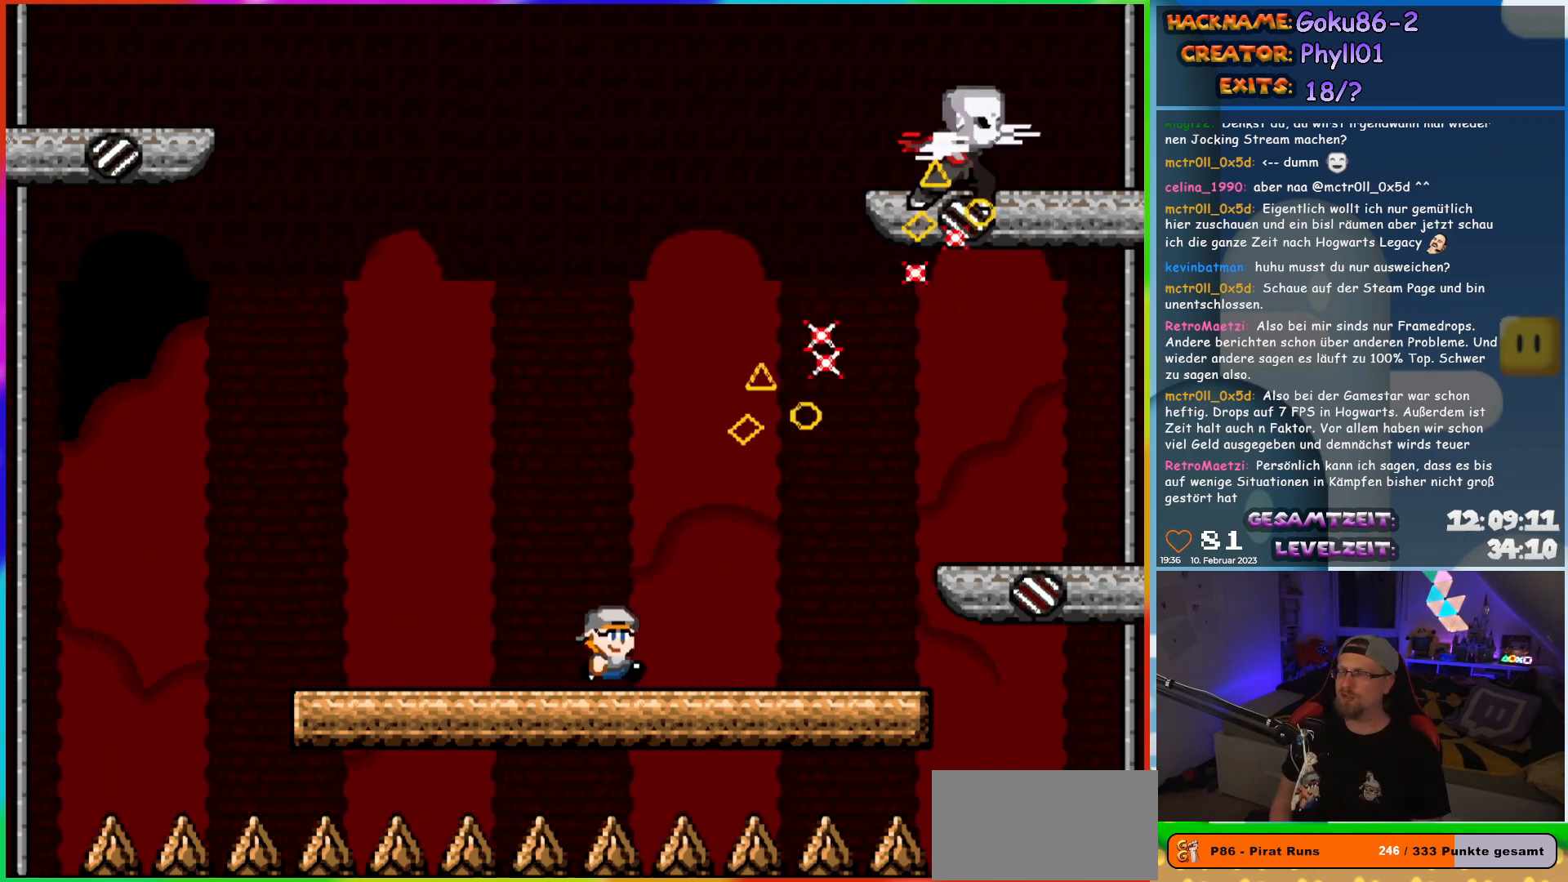
{"buttons": ["X"], "events": [[300, "DPAD_RIGHT", "up"], [317, "DPAD_UP", "down"], [333, "DPAD_LEFT", "down"], [333, "DPAD_UP", "up"], [500, "DPAD_LEFT", "up"]]}
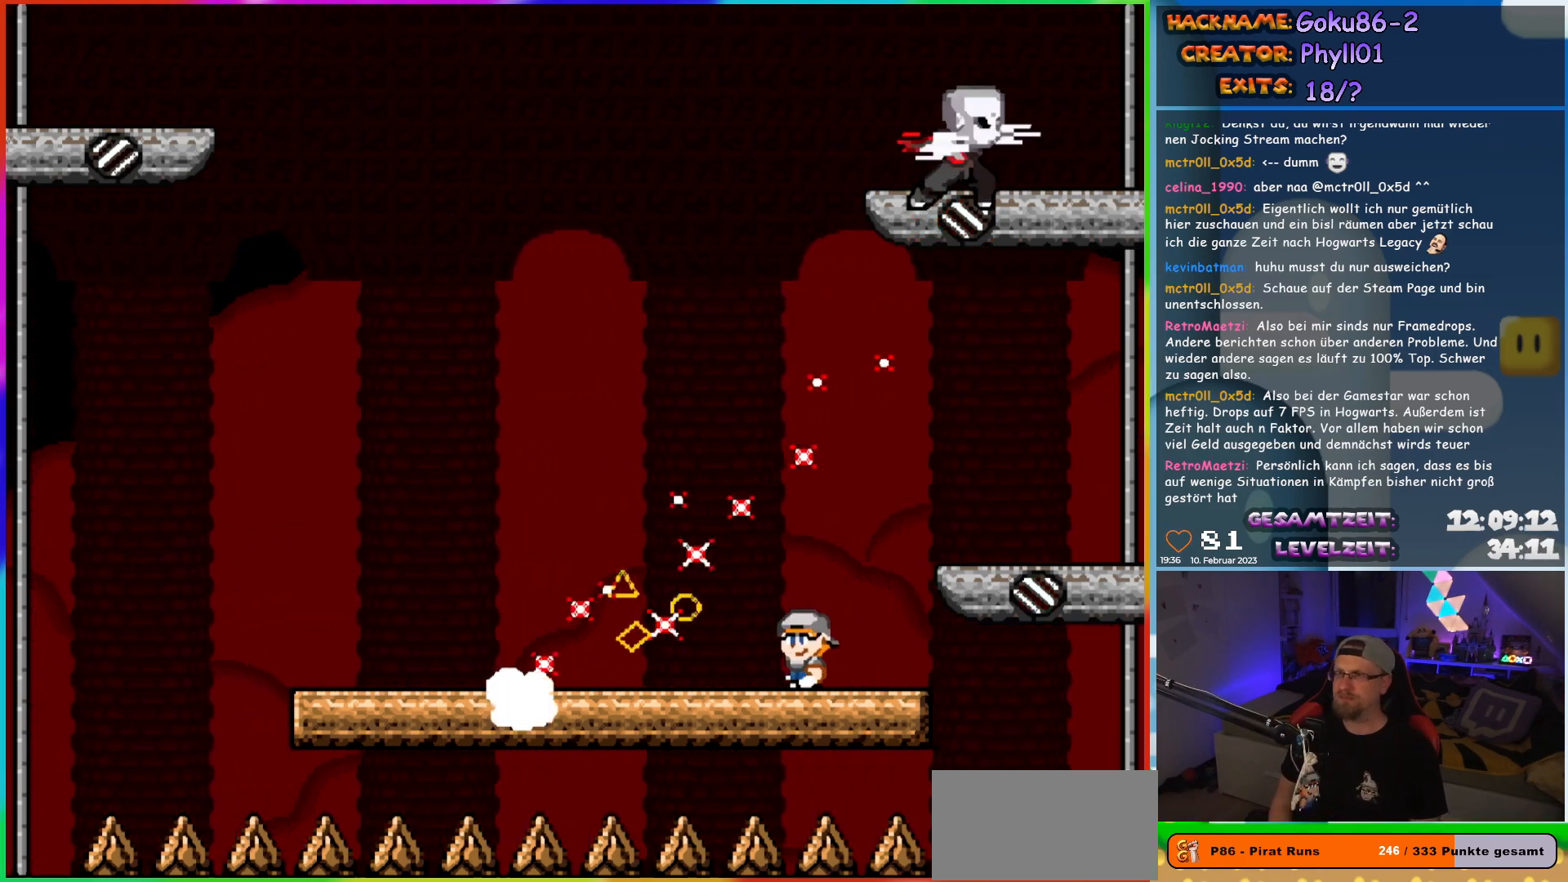
{"buttons": ["X", "DPAD_LEFT"], "events": [[217, "DPAD_LEFT", "down"]]}
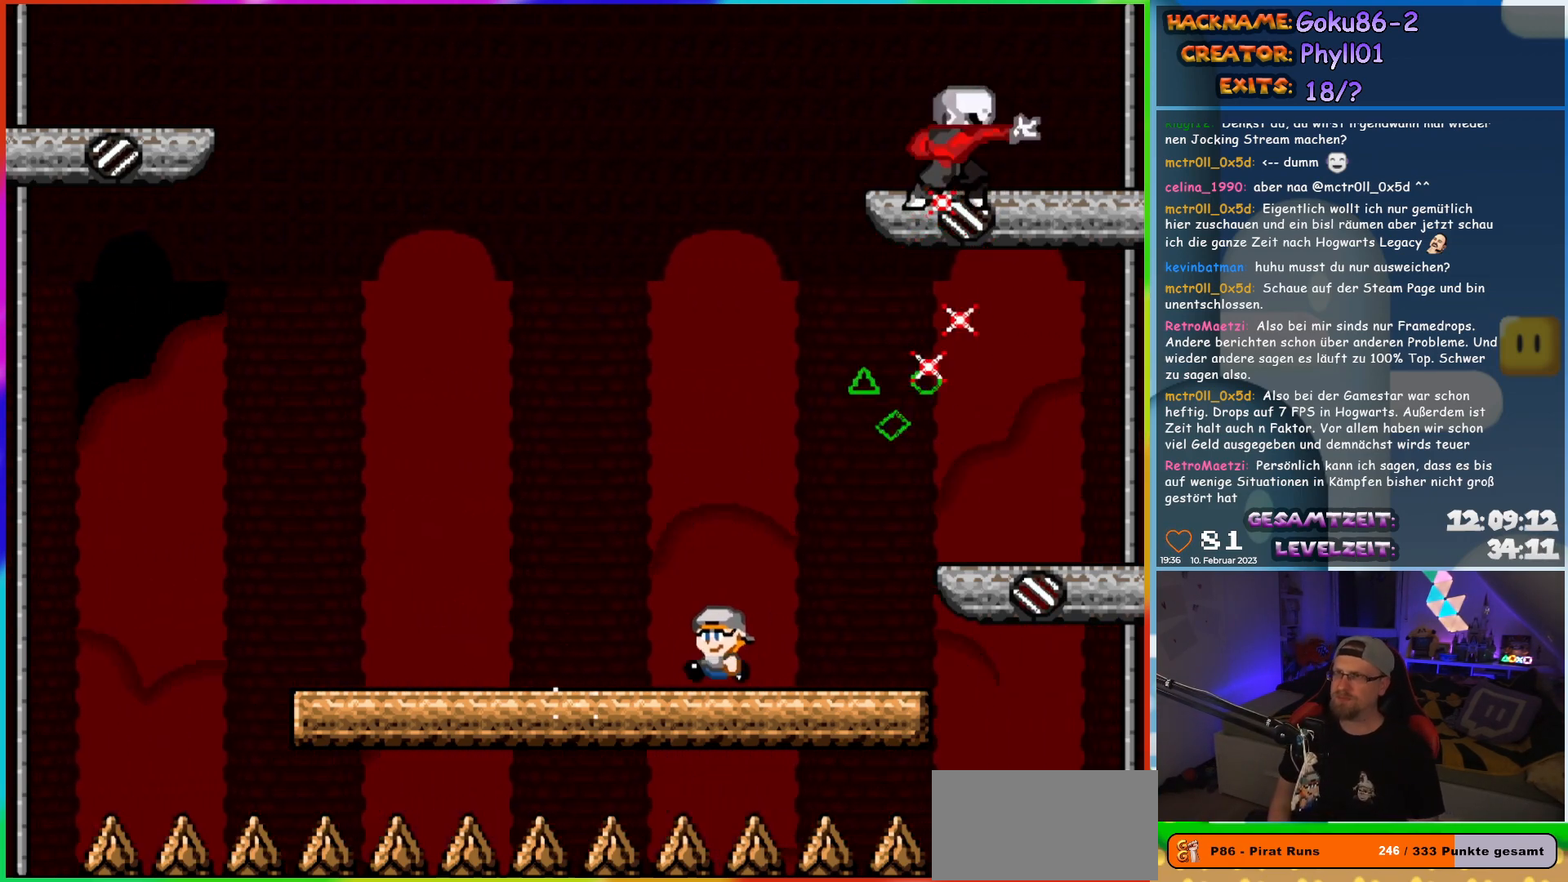
{"buttons": ["X"], "events": [[317, "DPAD_UP", "down"], [333, "DPAD_LEFT", "up"], [333, "DPAD_UP", "up"], [350, "DPAD_RIGHT", "down"], [433, "DPAD_RIGHT", "up"]]}
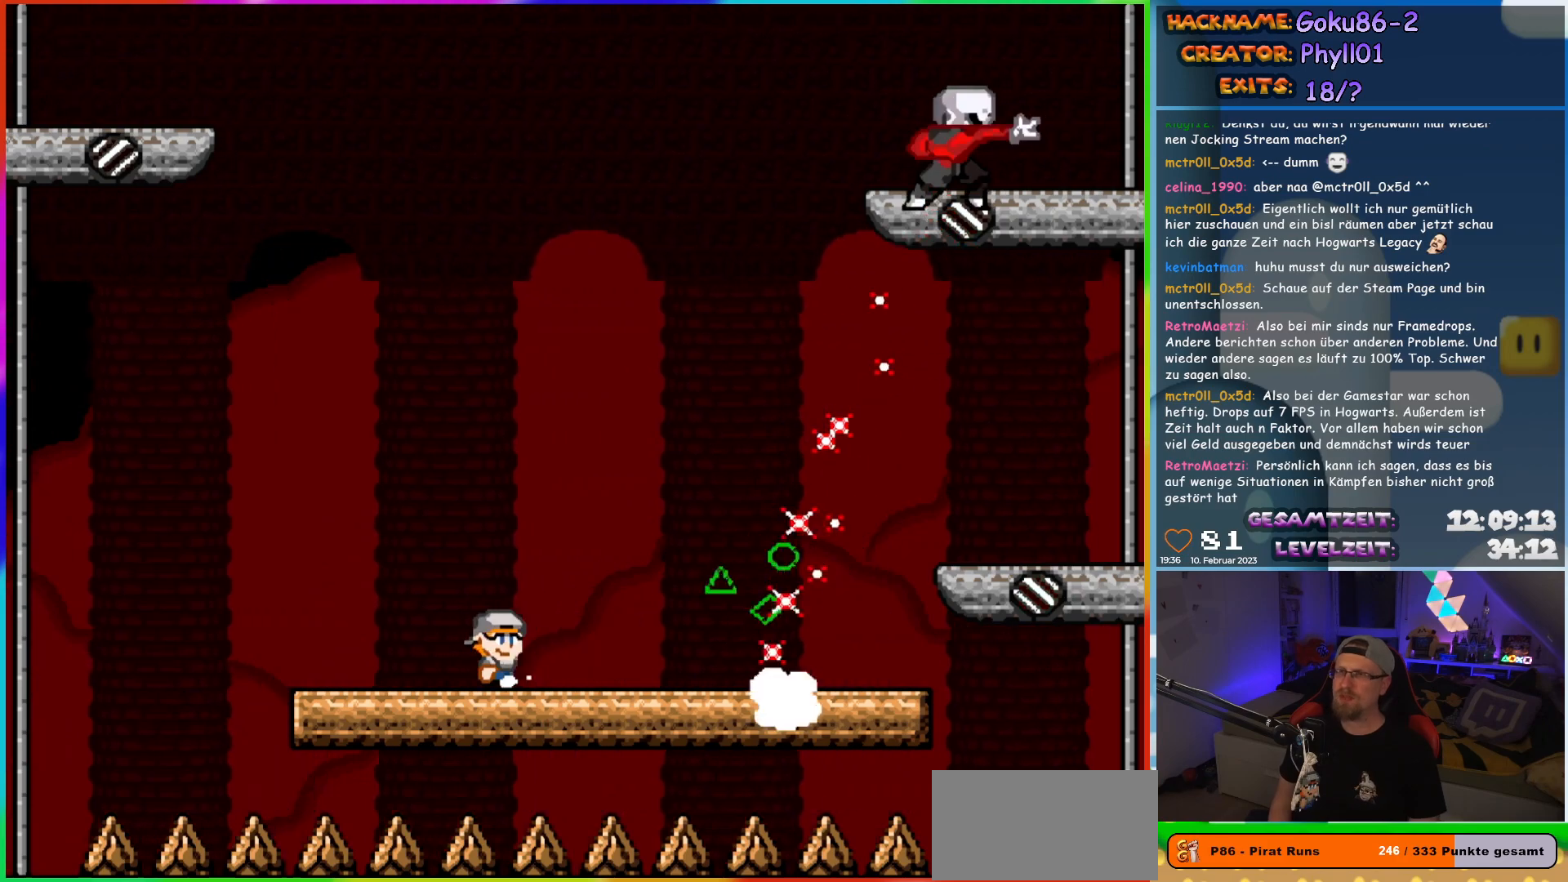
{"buttons": ["X", "DPAD_RIGHT"], "events": [[333, "DPAD_RIGHT", "down"]]}
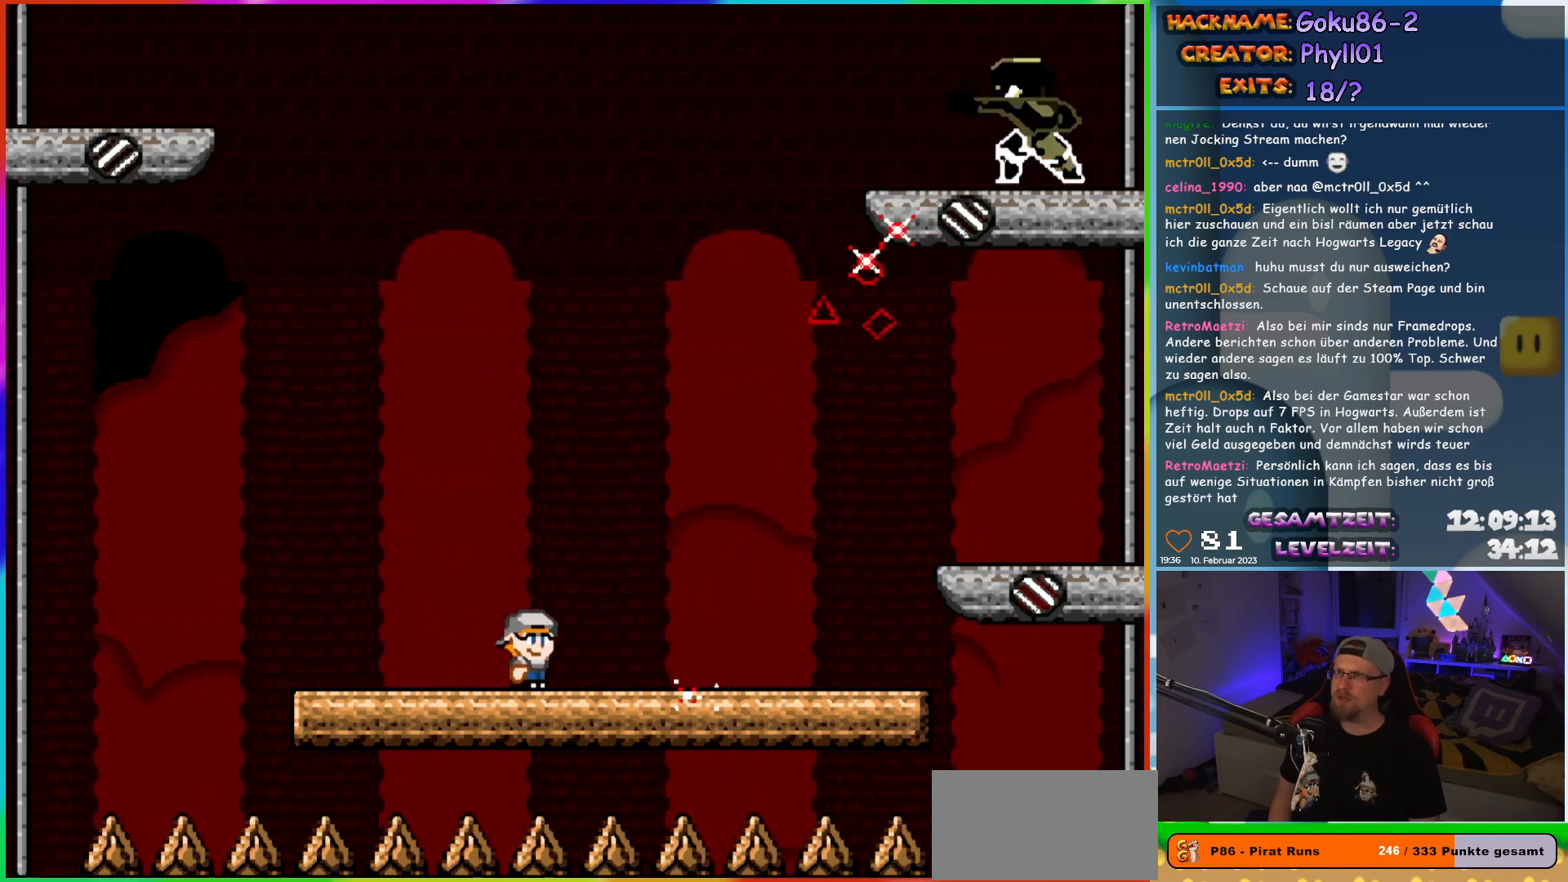
{"buttons": ["X", "DPAD_LEFT"], "events": [[433, "DPAD_RIGHT", "up"], [433, "DPAD_UP", "down"], [467, "DPAD_LEFT", "down"], [467, "DPAD_UP", "up"]]}
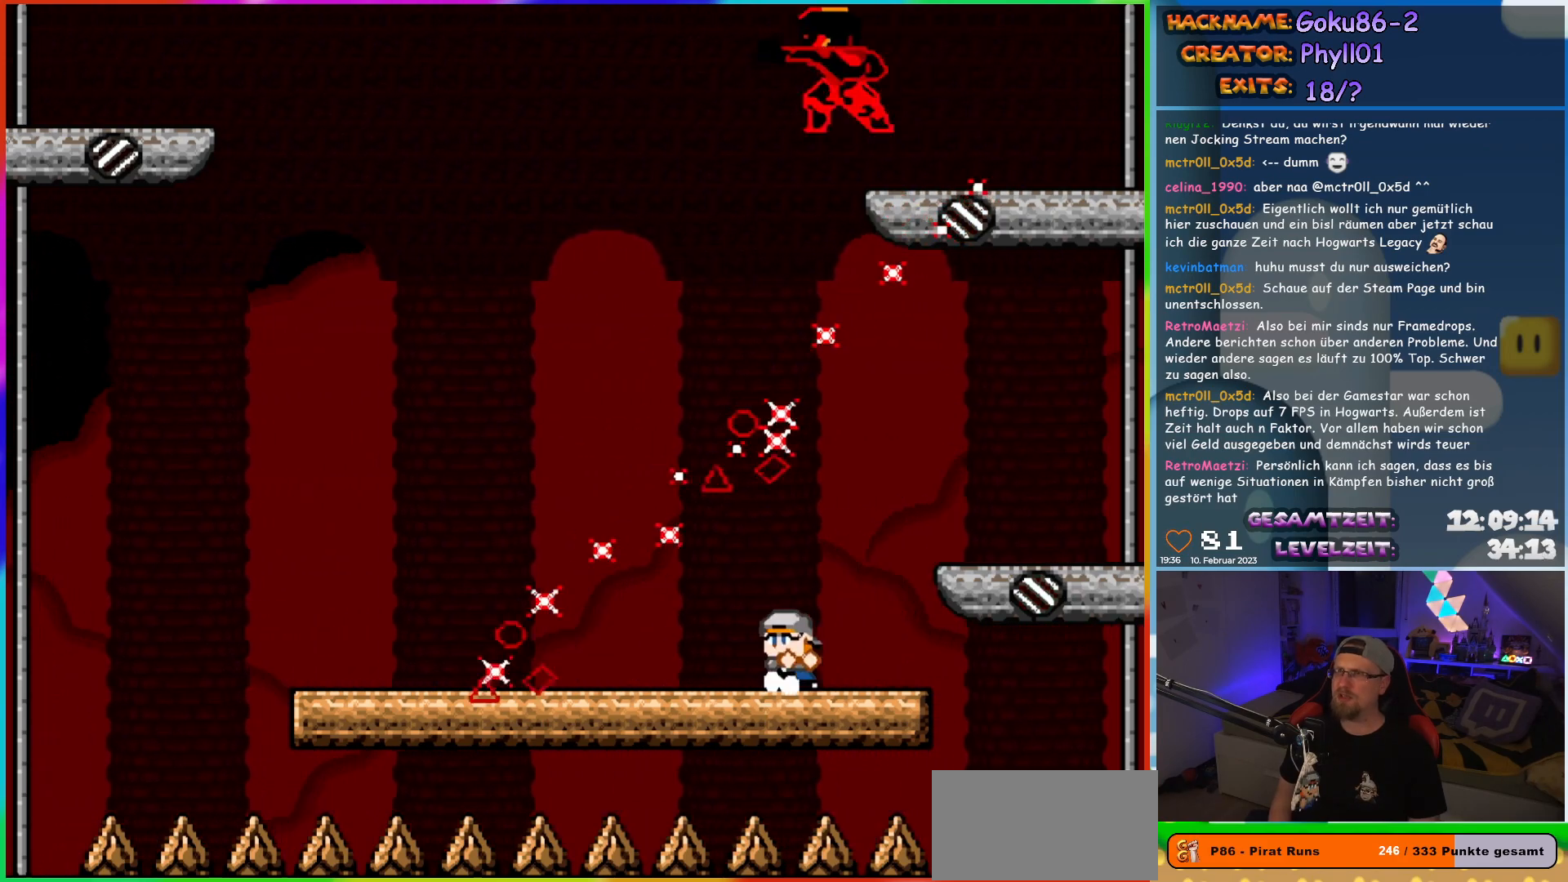
{"buttons": ["X", "DPAD_LEFT"], "events": [[100, "DPAD_LEFT", "up"], [350, "DPAD_LEFT", "down"]]}
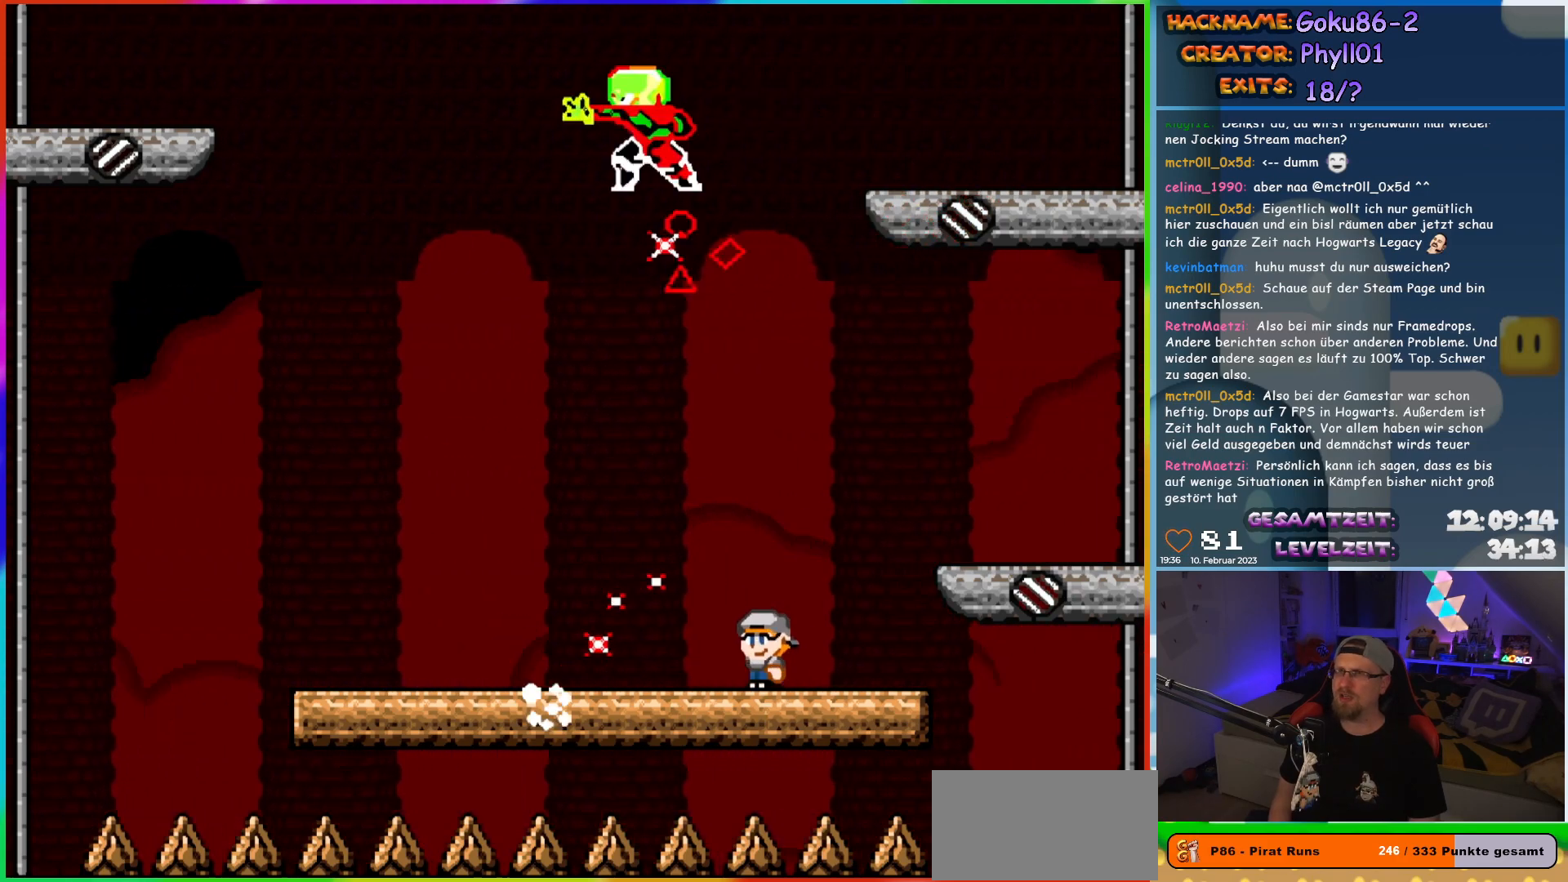
{"buttons": ["X", "DPAD_UP"], "events": [[483, "DPAD_LEFT", "up"], [483, "DPAD_UP", "down"]]}
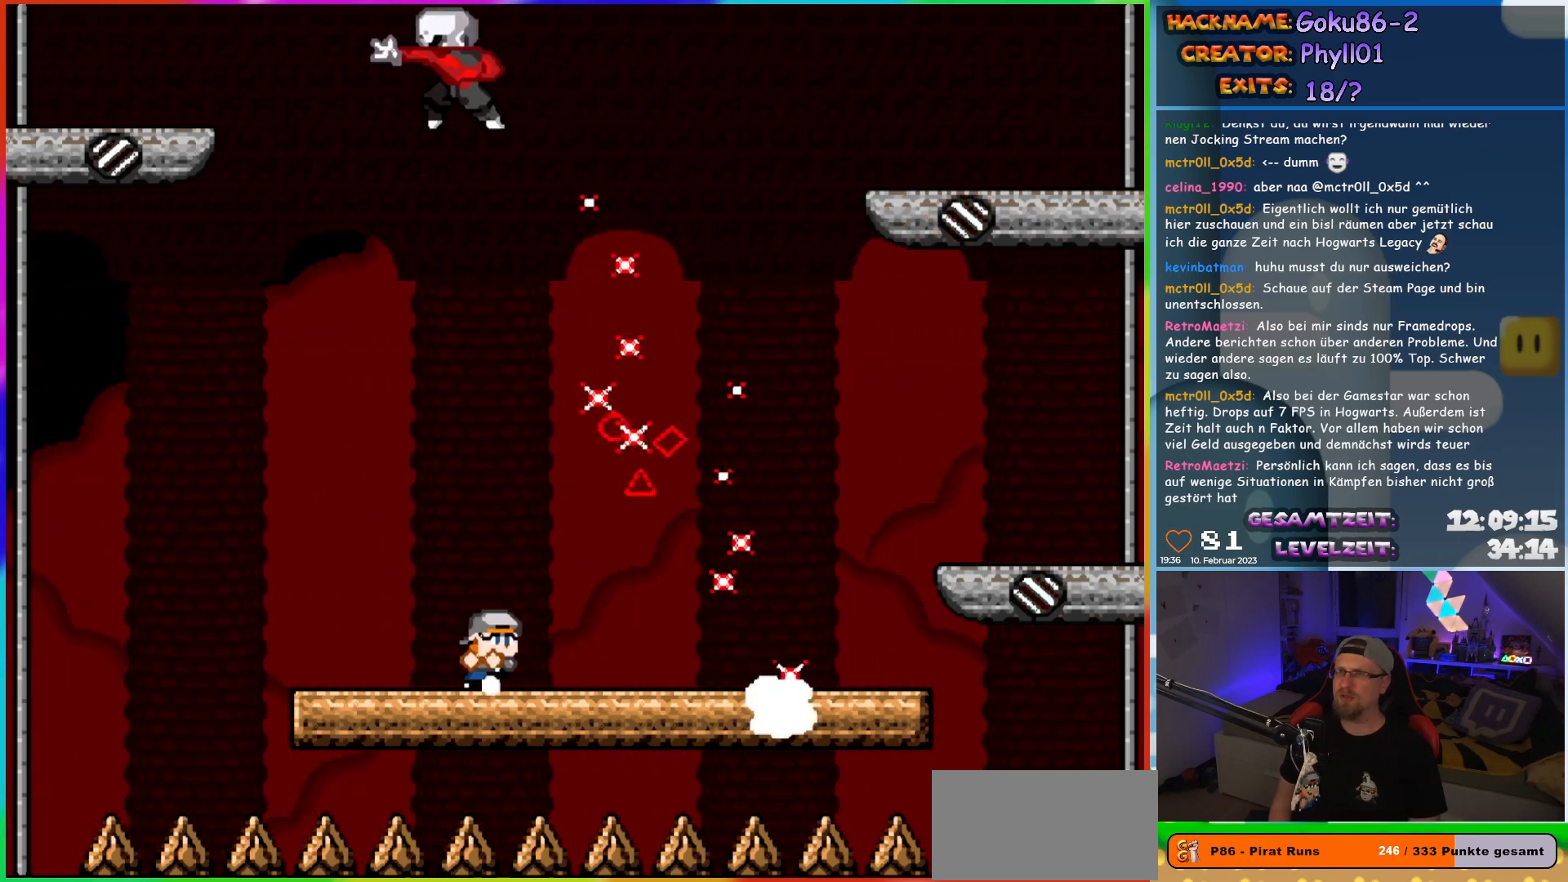
{"buttons": ["X"], "events": [[17, "DPAD_RIGHT", "down"], [17, "DPAD_UP", "up"], [117, "DPAD_RIGHT", "up"]]}
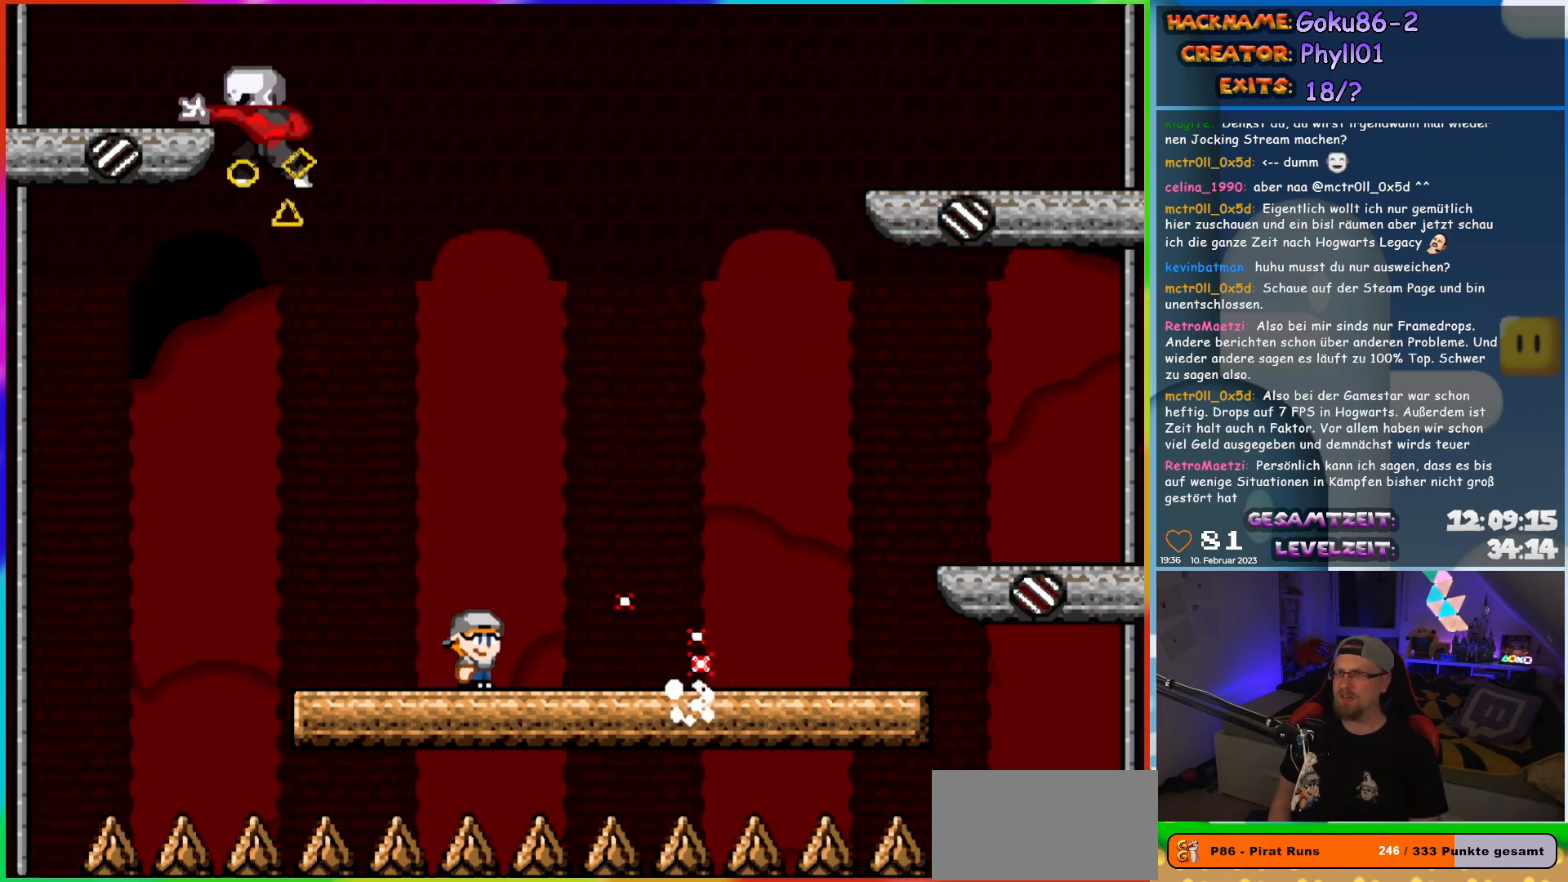
{"buttons": ["X", "DPAD_RIGHT"], "events": [[67, "DPAD_RIGHT", "down"]]}
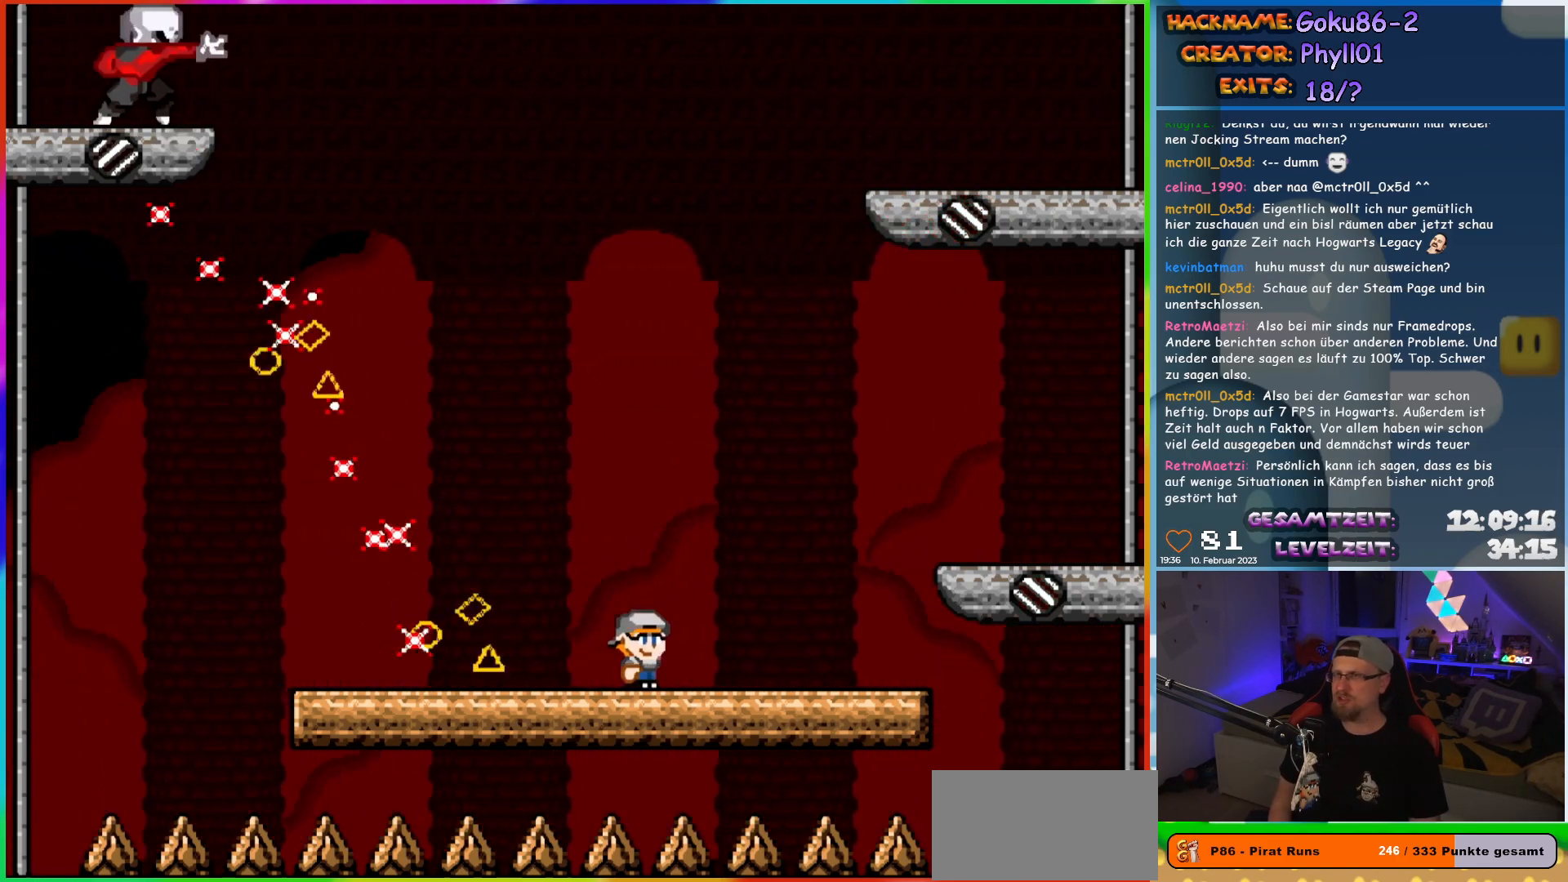
{"buttons": ["X", "DPAD_LEFT"], "events": [[167, "DPAD_RIGHT", "up"], [183, "DPAD_LEFT", "down"], [333, "DPAD_LEFT", "up"], [500, "DPAD_LEFT", "down"]]}
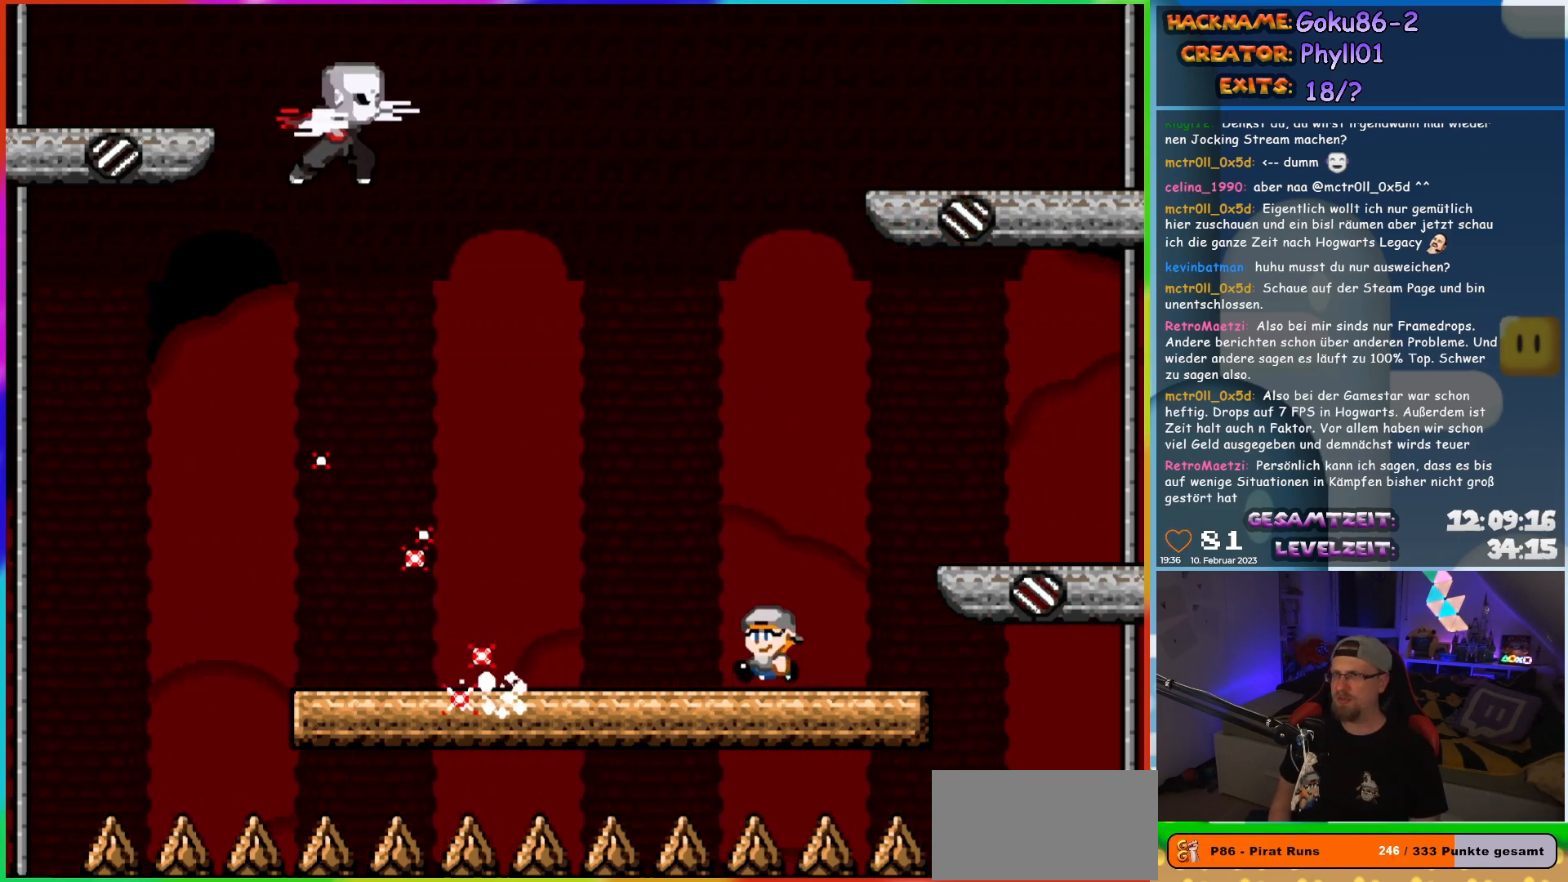
{"buttons": ["X", "DPAD_LEFT"], "events": []}
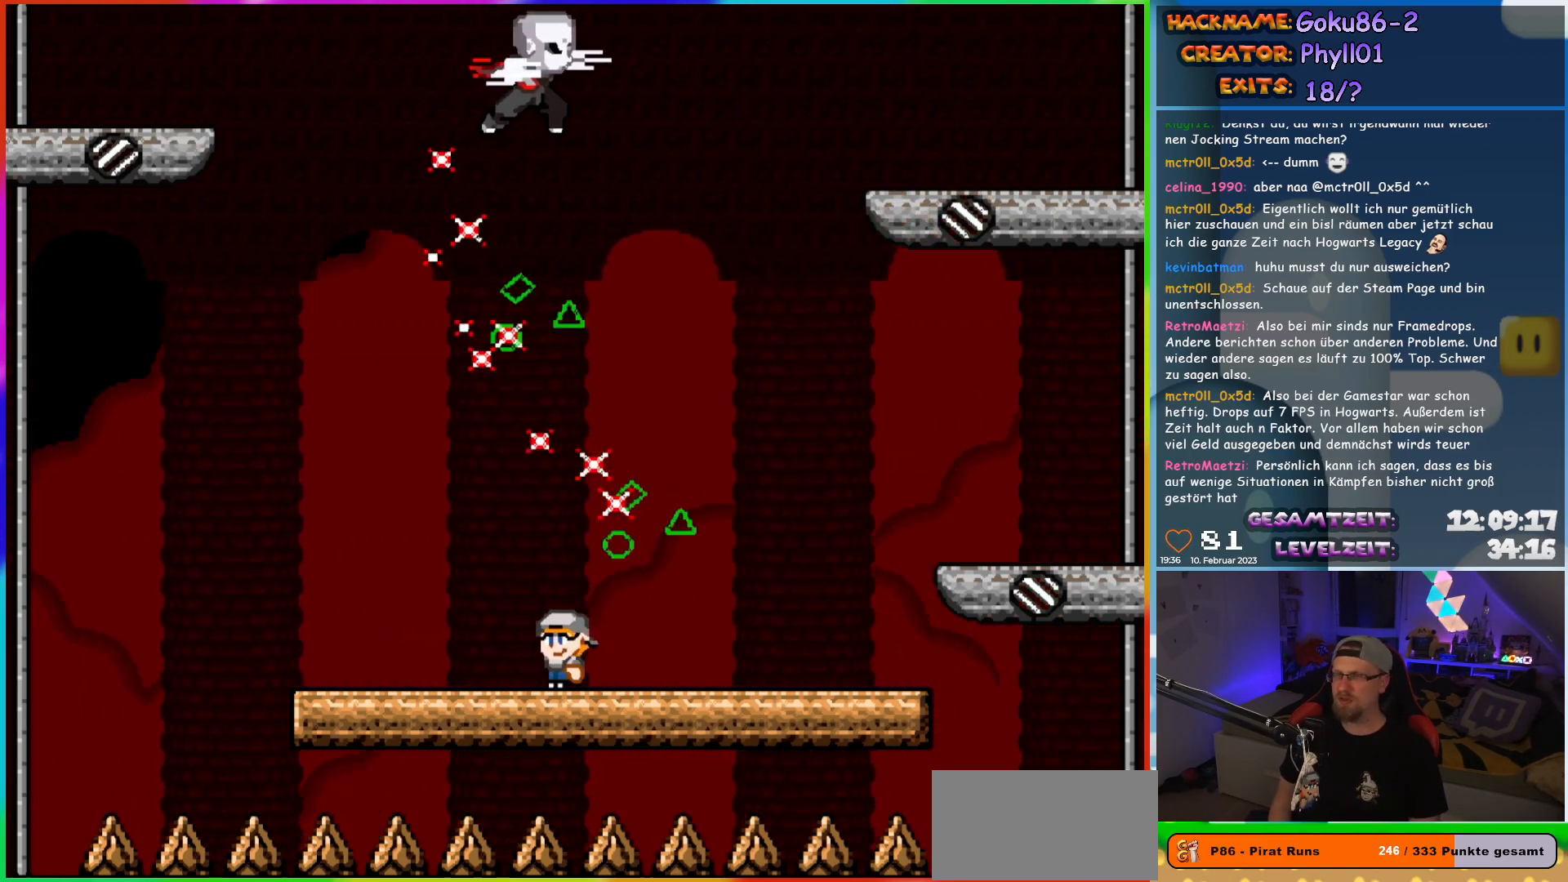
{"buttons": ["X"], "events": [[150, "DPAD_LEFT", "up"], [150, "DPAD_UP", "down"], [183, "DPAD_RIGHT", "down"], [183, "DPAD_UP", "up"], [317, "DPAD_RIGHT", "up"]]}
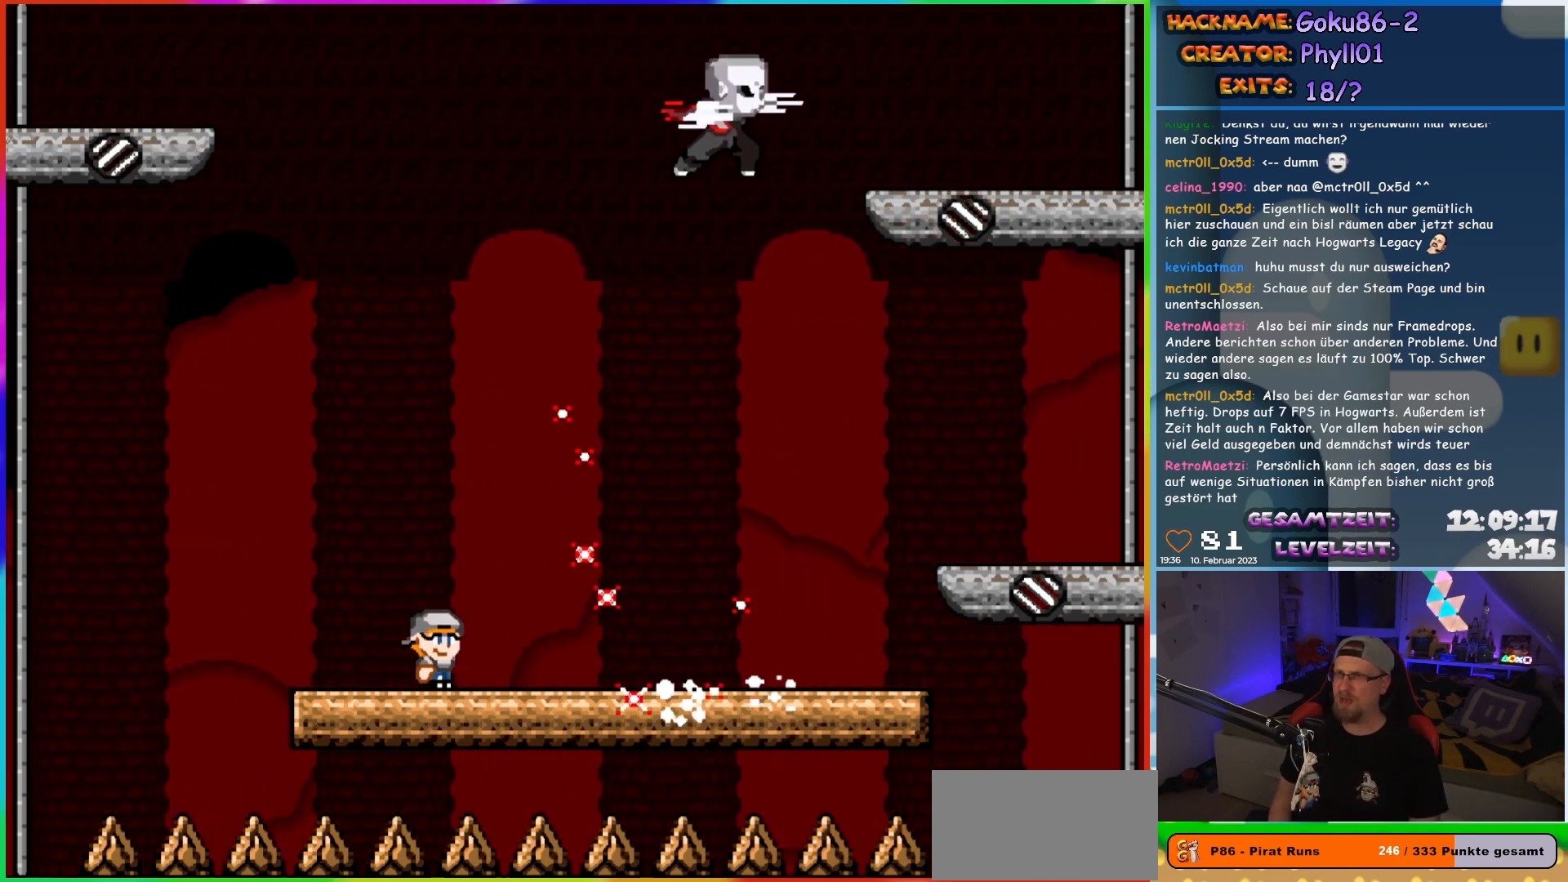
{"buttons": ["X", "DPAD_RIGHT"], "events": [[133, "DPAD_RIGHT", "down"]]}
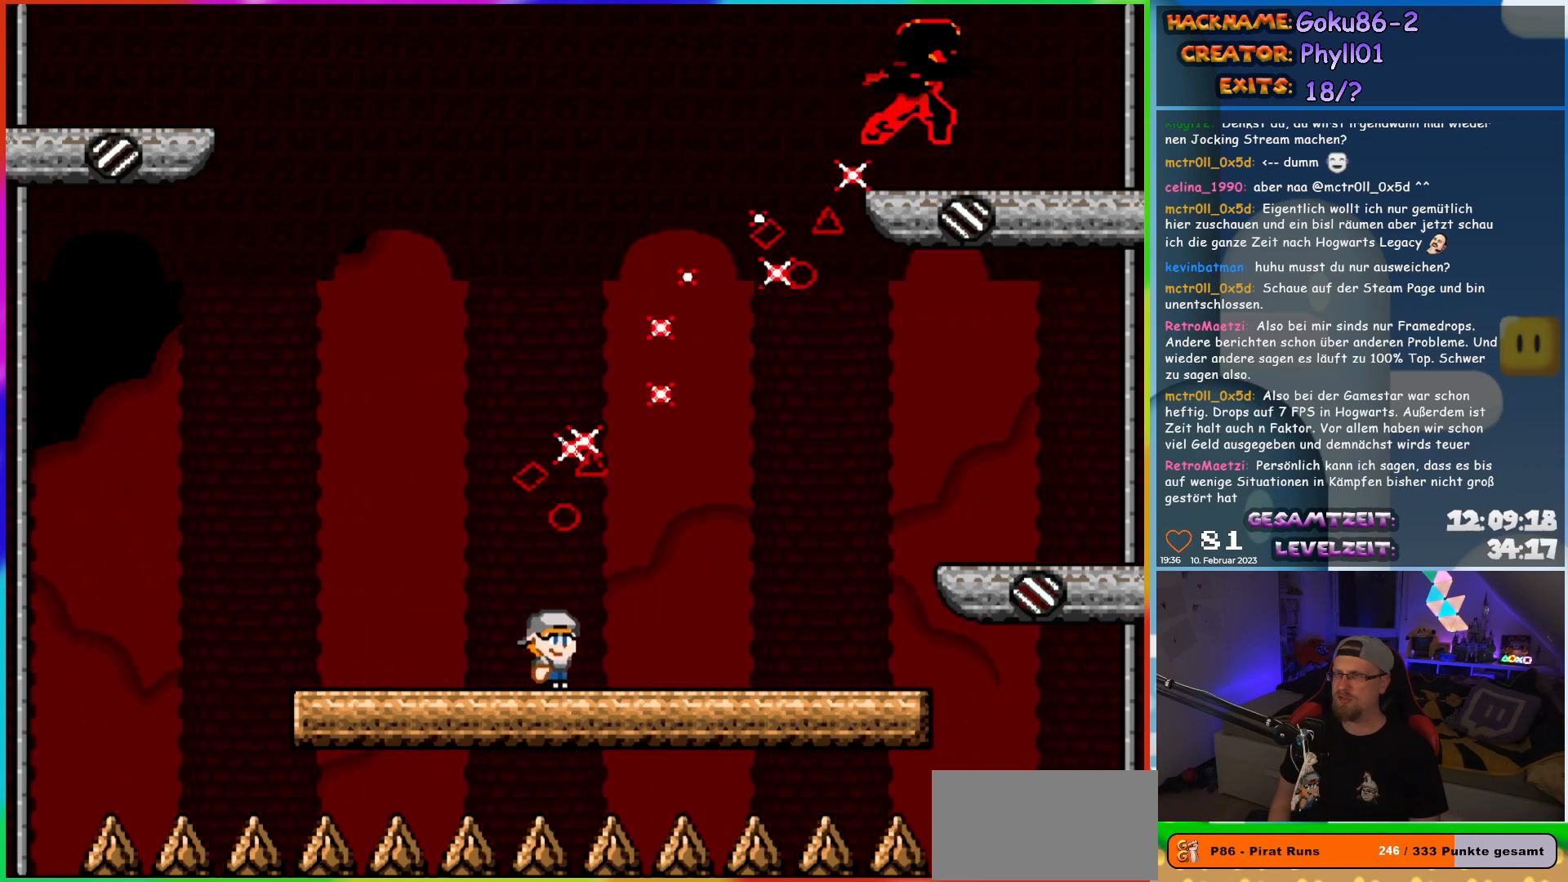
{"buttons": ["X"], "events": [[350, "DPAD_LEFT", "down"], [350, "DPAD_RIGHT", "up"], [483, "DPAD_LEFT", "up"]]}
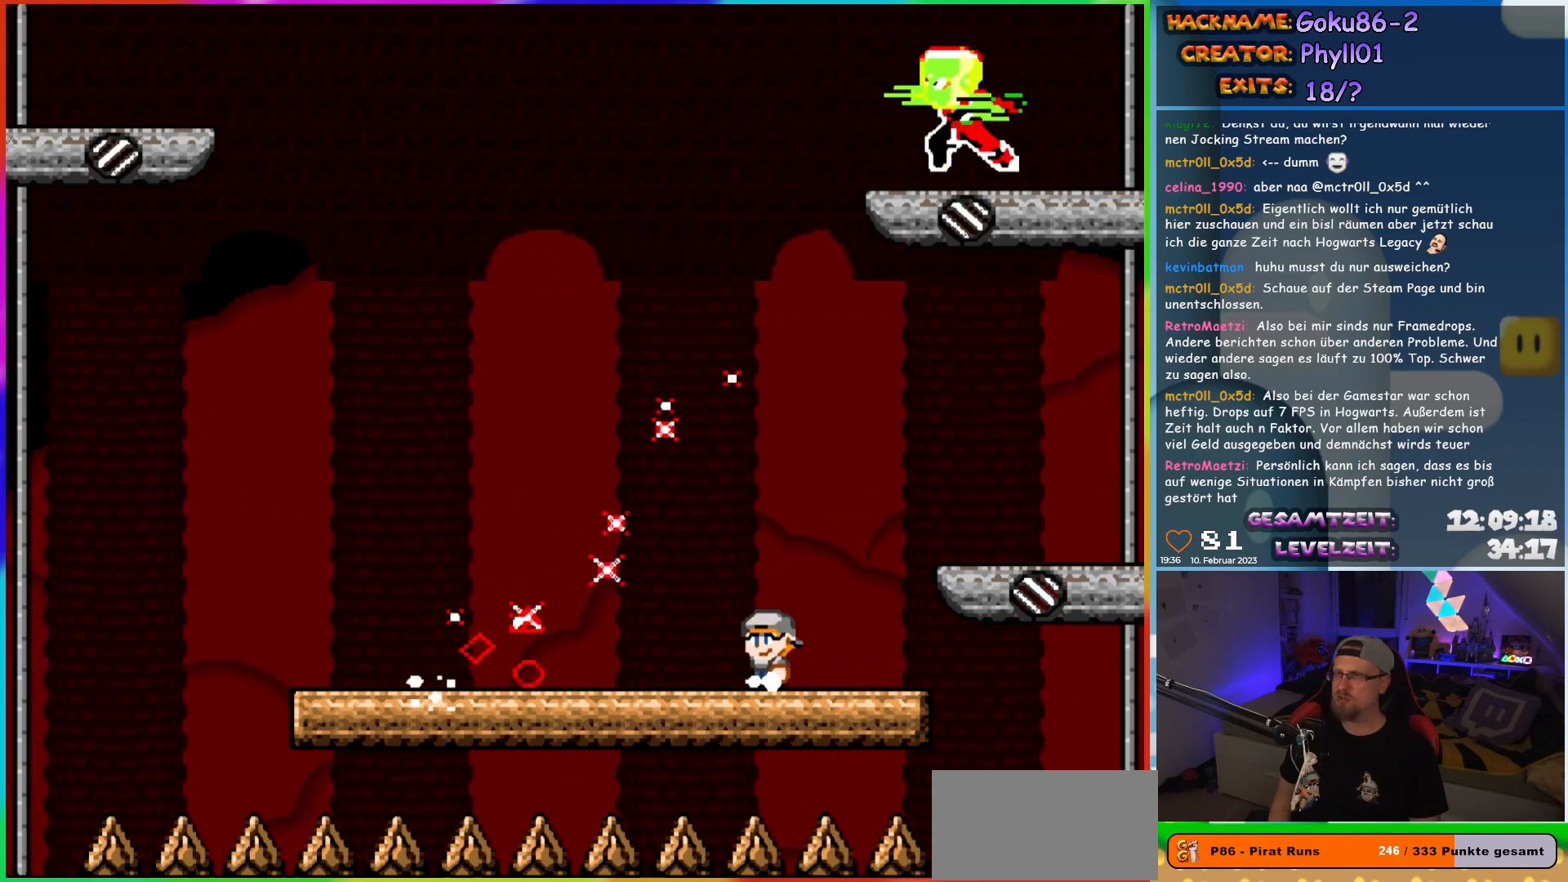
{"buttons": ["X", "DPAD_LEFT"], "events": [[250, "DPAD_LEFT", "down"]]}
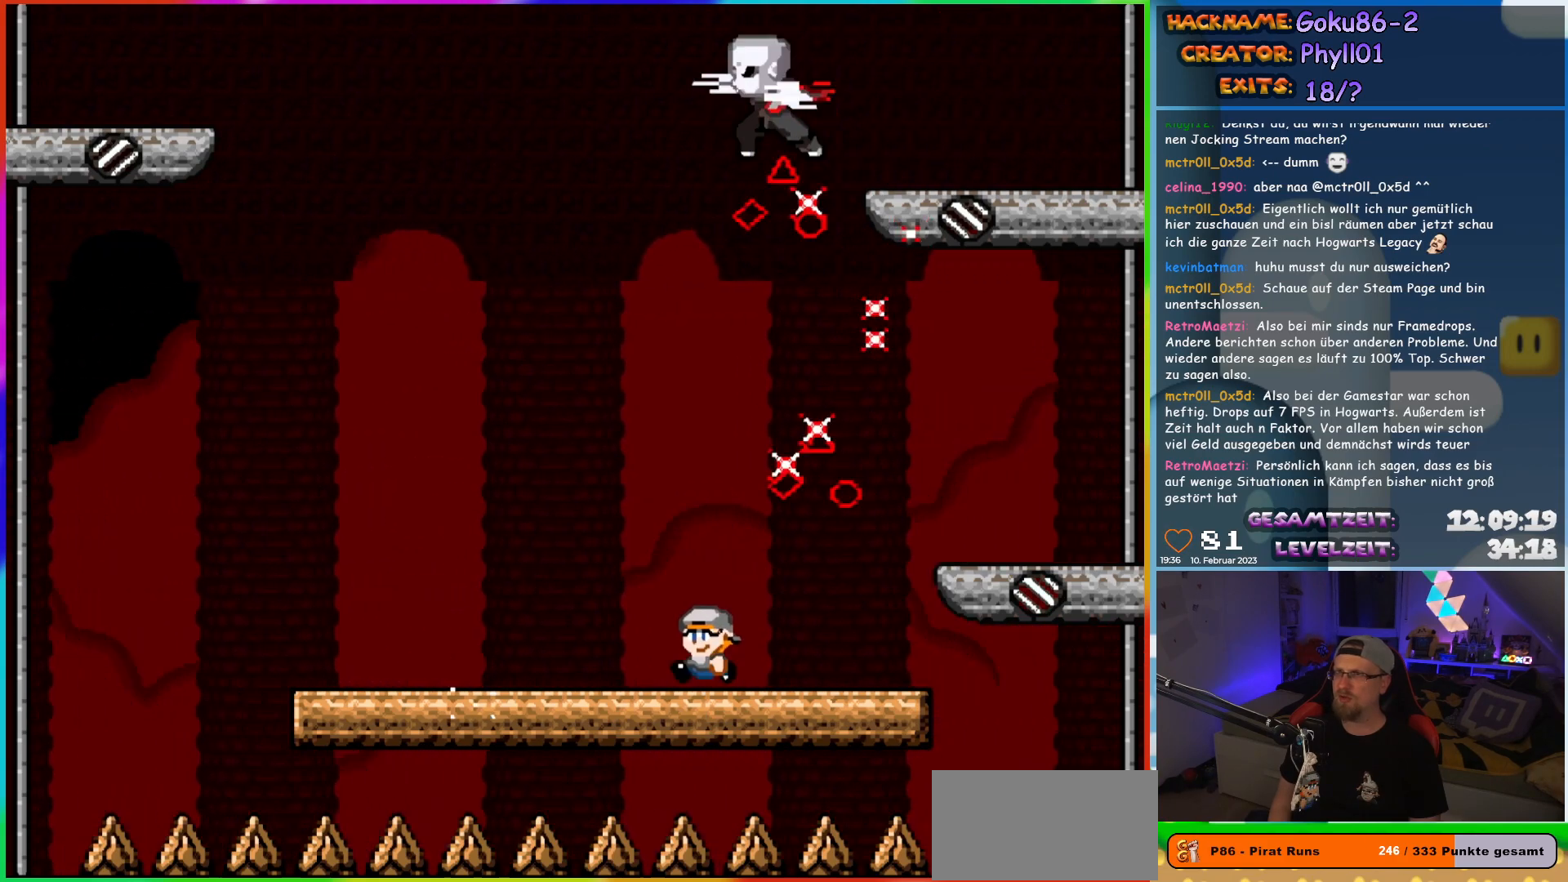
{"buttons": ["X", "DPAD_RIGHT"], "events": [[367, "DPAD_LEFT", "up"], [367, "DPAD_UP", "down"], [400, "DPAD_RIGHT", "down"], [400, "DPAD_UP", "up"]]}
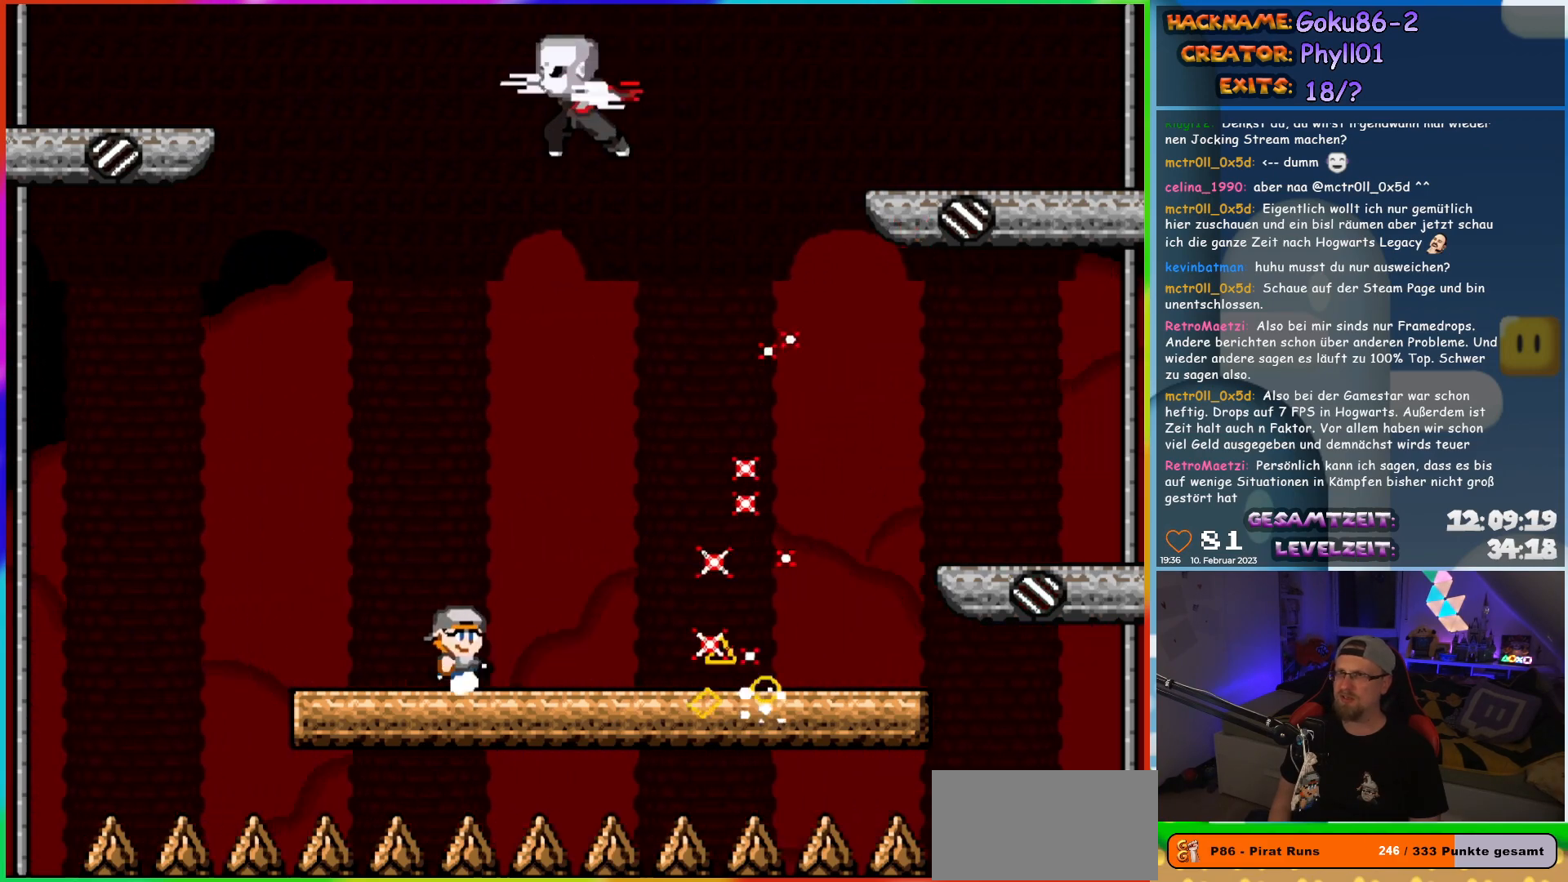
{"buttons": ["X", "DPAD_RIGHT"], "events": [[33, "DPAD_RIGHT", "up"], [233, "DPAD_RIGHT", "down"]]}
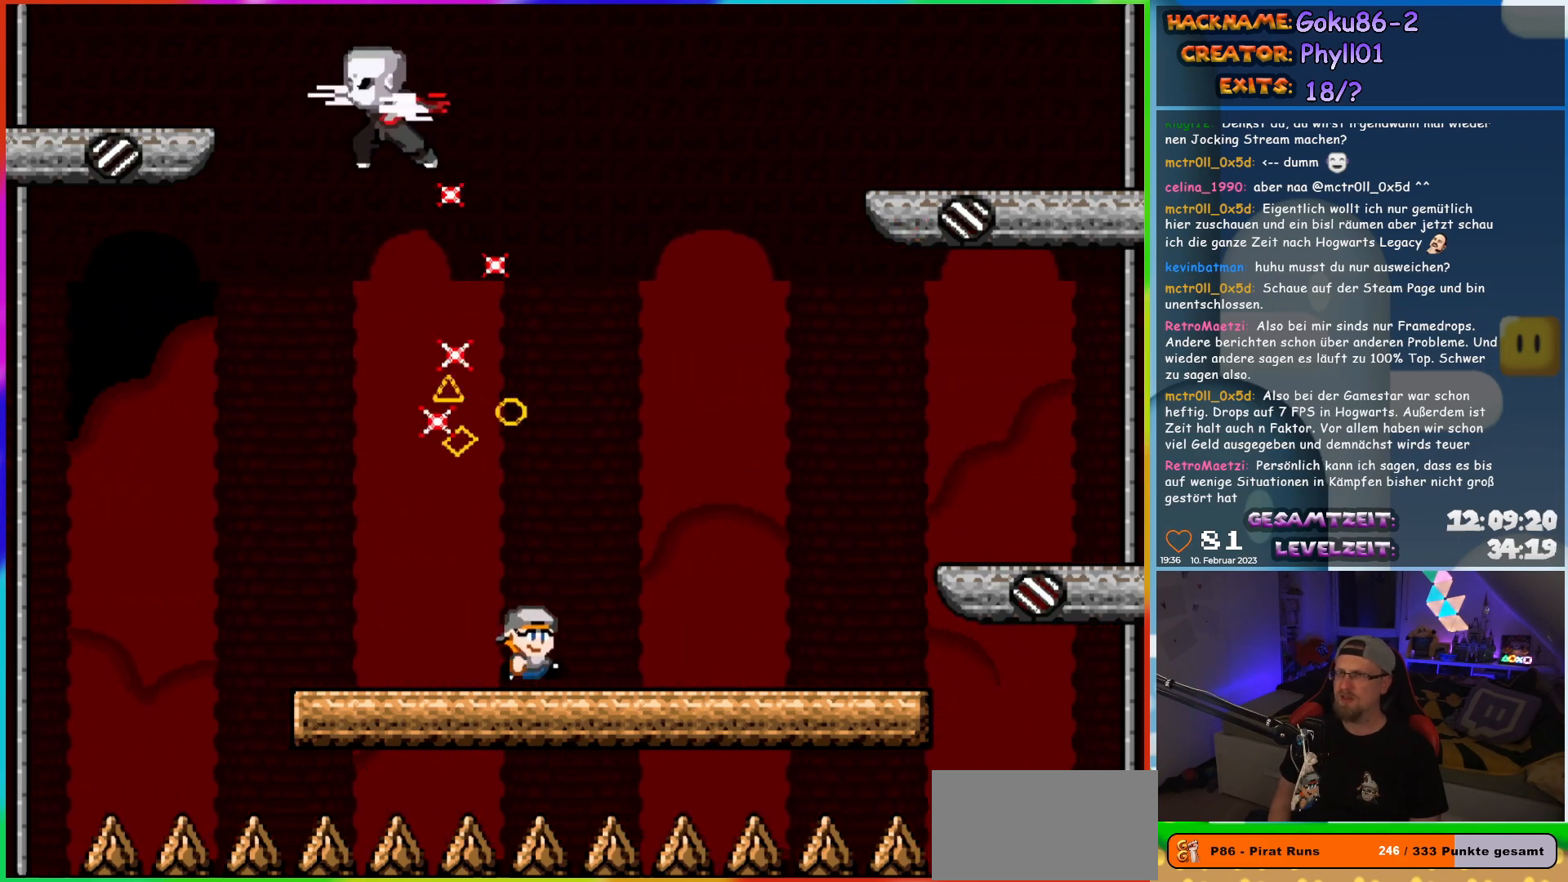
{"buttons": ["X", "DPAD_LEFT"], "events": [[417, "DPAD_LEFT", "down"], [417, "DPAD_RIGHT", "up"]]}
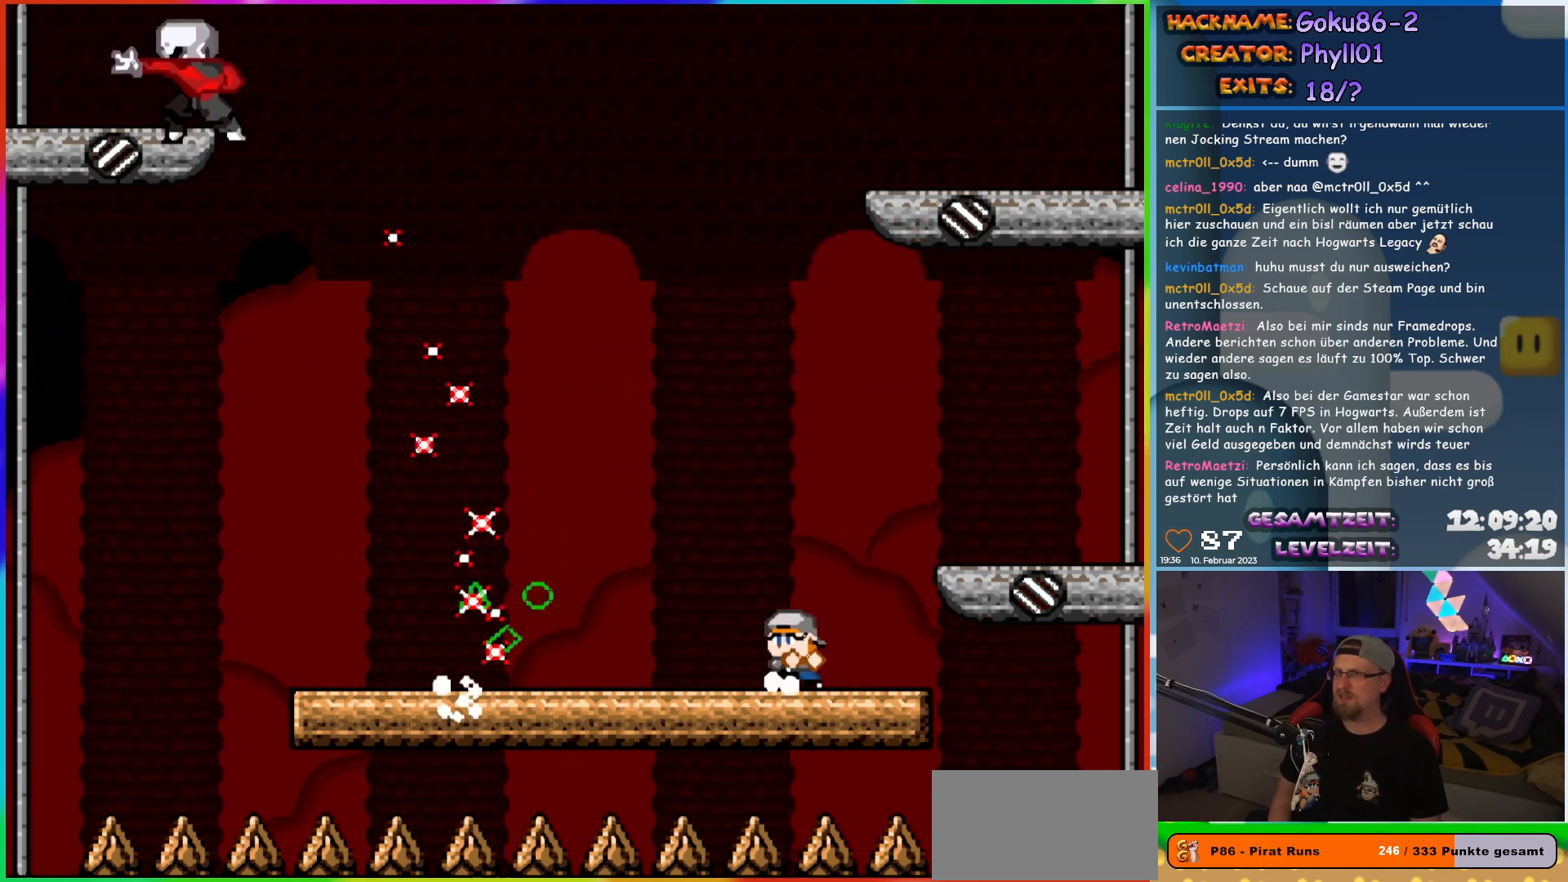
{"buttons": ["X", "DPAD_LEFT"], "events": [[67, "DPAD_LEFT", "up"], [233, "DPAD_LEFT", "down"]]}
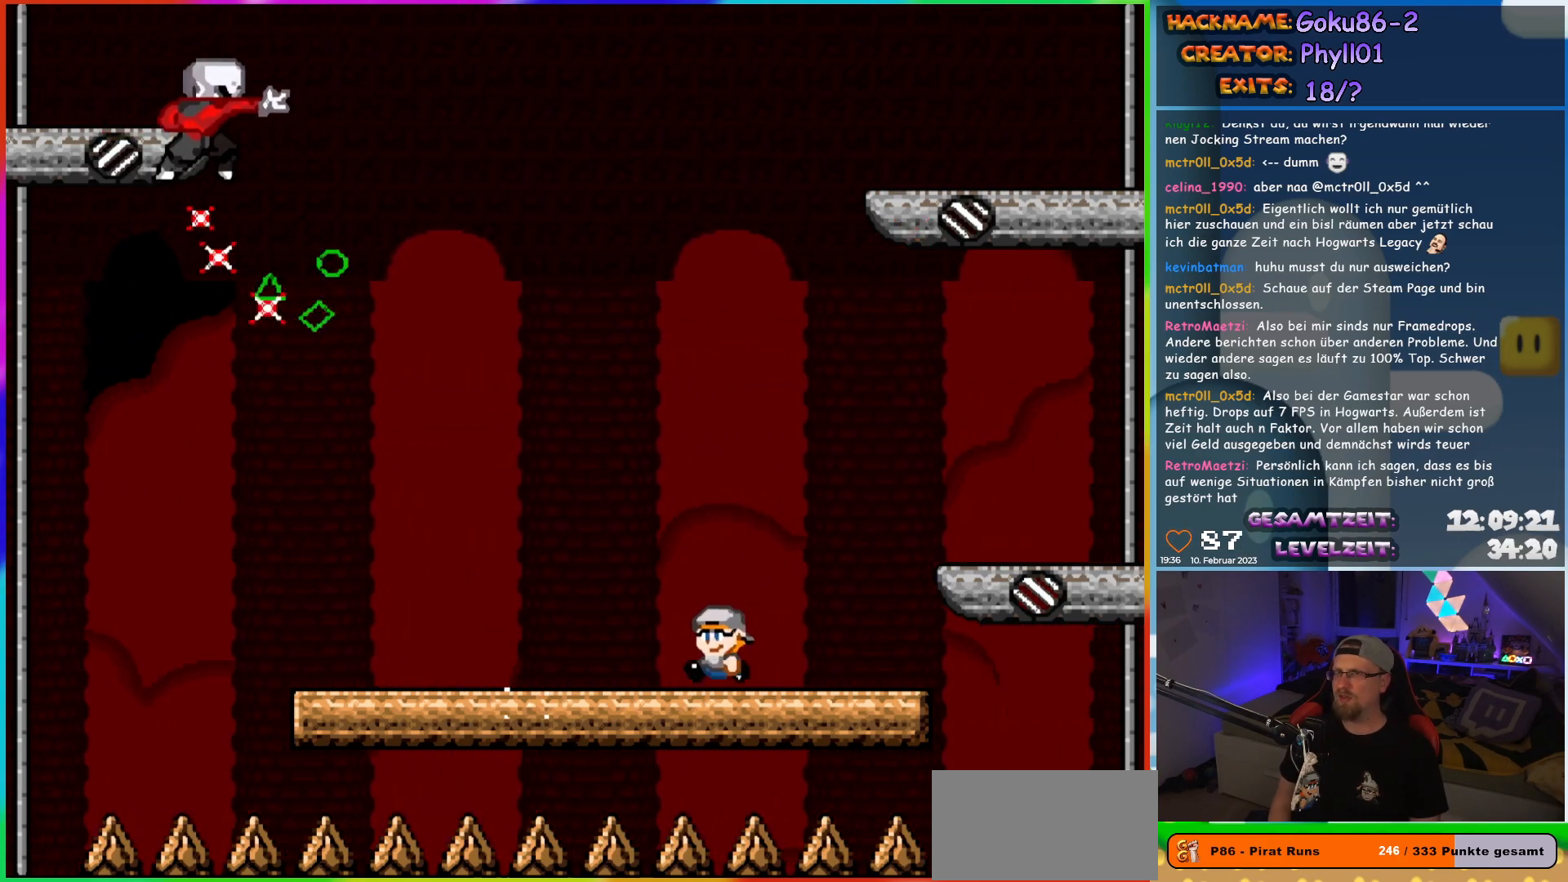
{"buttons": ["X", "DPAD_RIGHT"], "events": [[433, "DPAD_LEFT", "up"], [433, "DPAD_UP", "down"], [483, "DPAD_RIGHT", "down"], [483, "DPAD_UP", "up"]]}
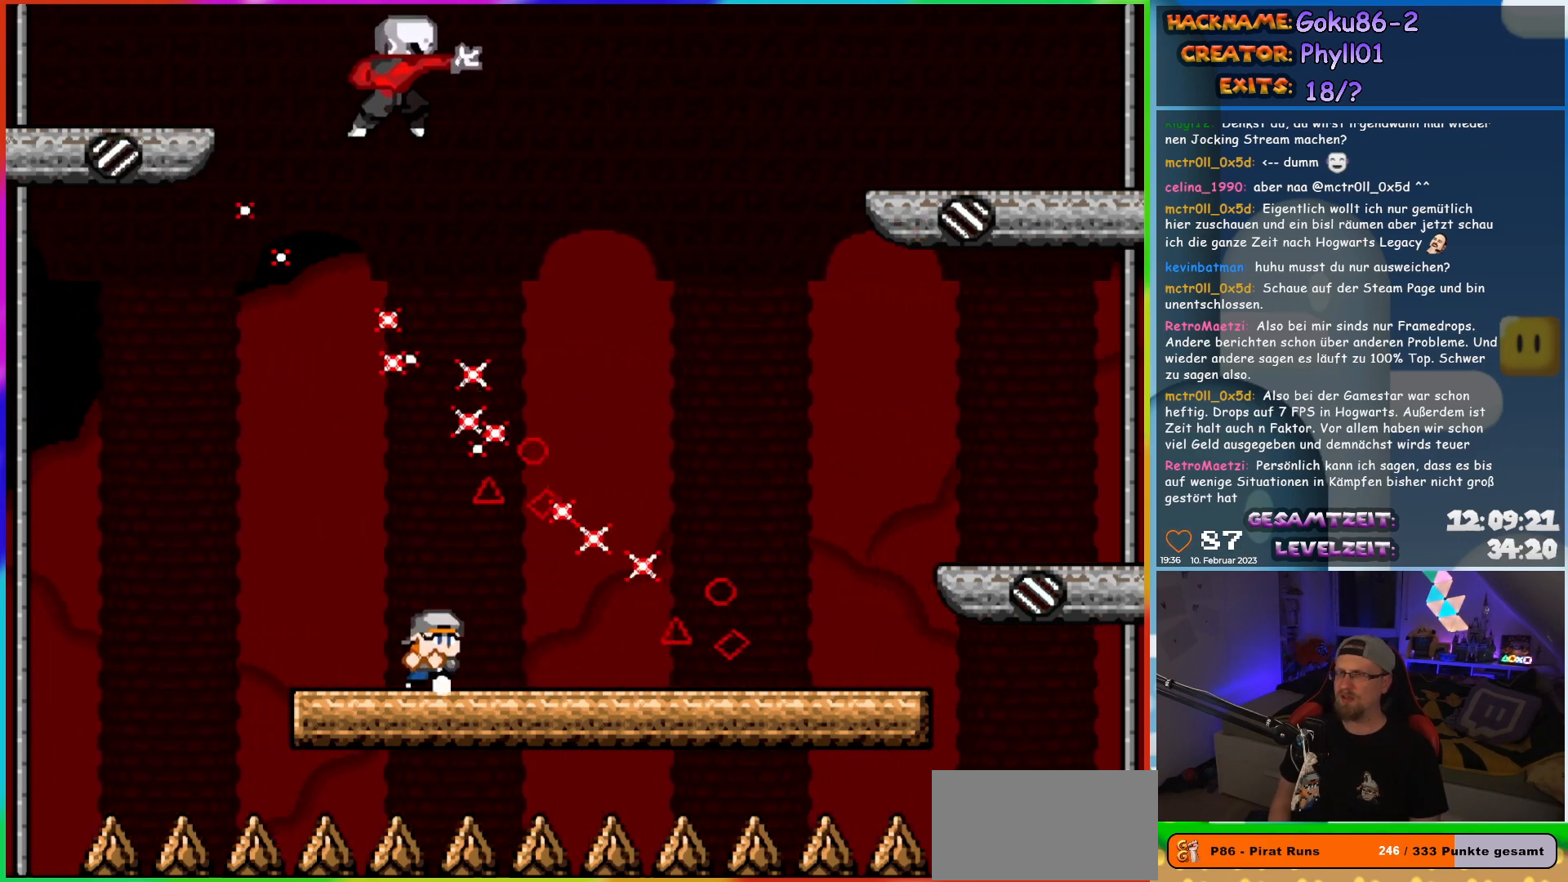
{"buttons": ["X", "DPAD_RIGHT"], "events": [[117, "DPAD_RIGHT", "up"], [350, "DPAD_RIGHT", "down"]]}
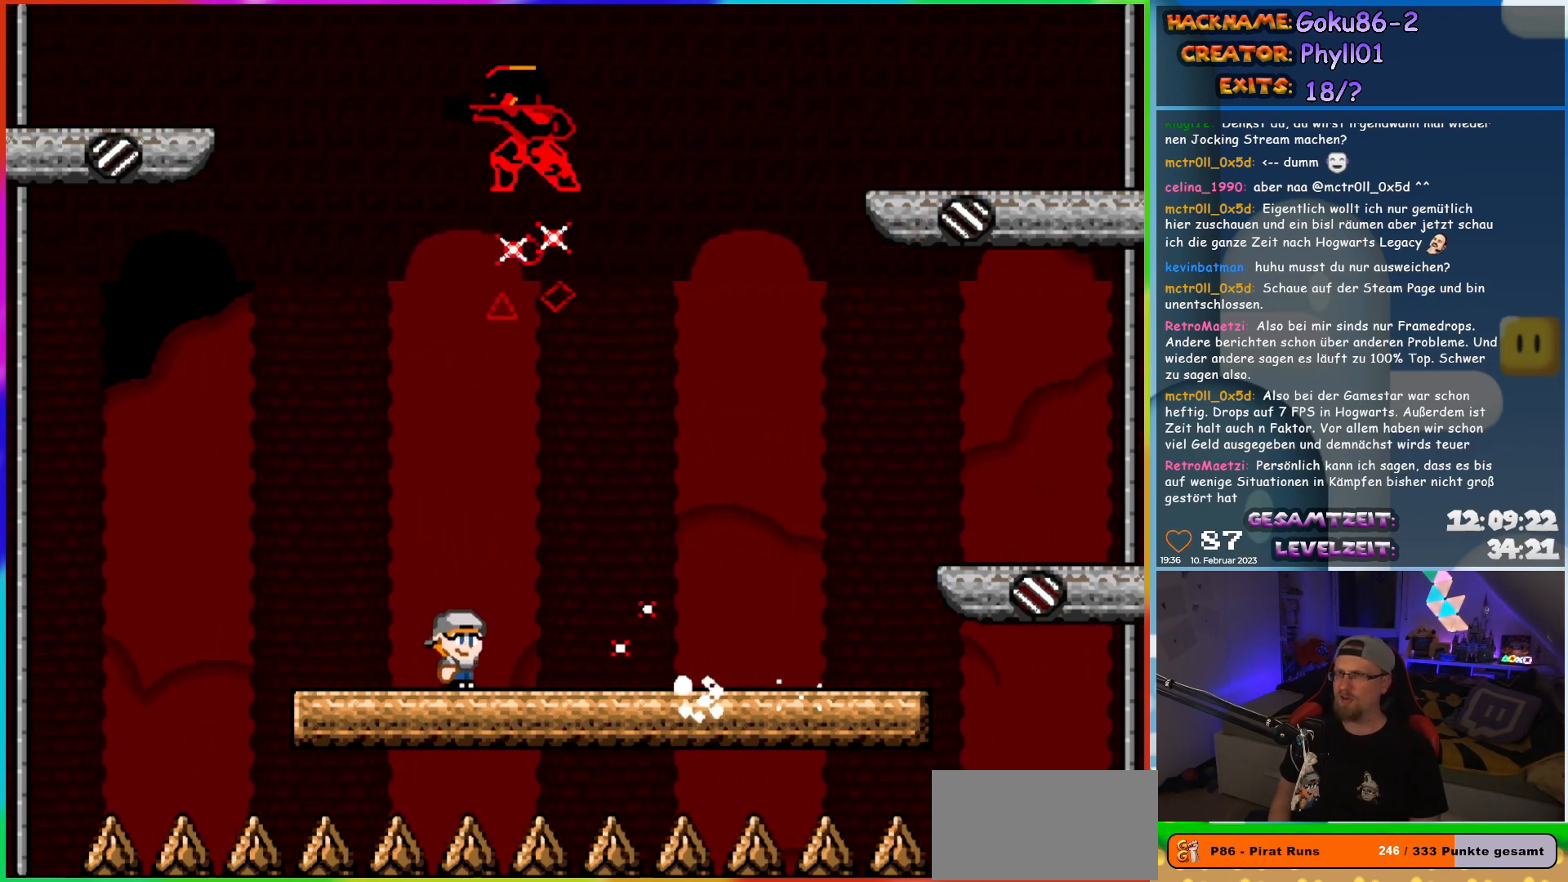
{"buttons": ["X", "DPAD_RIGHT"], "events": []}
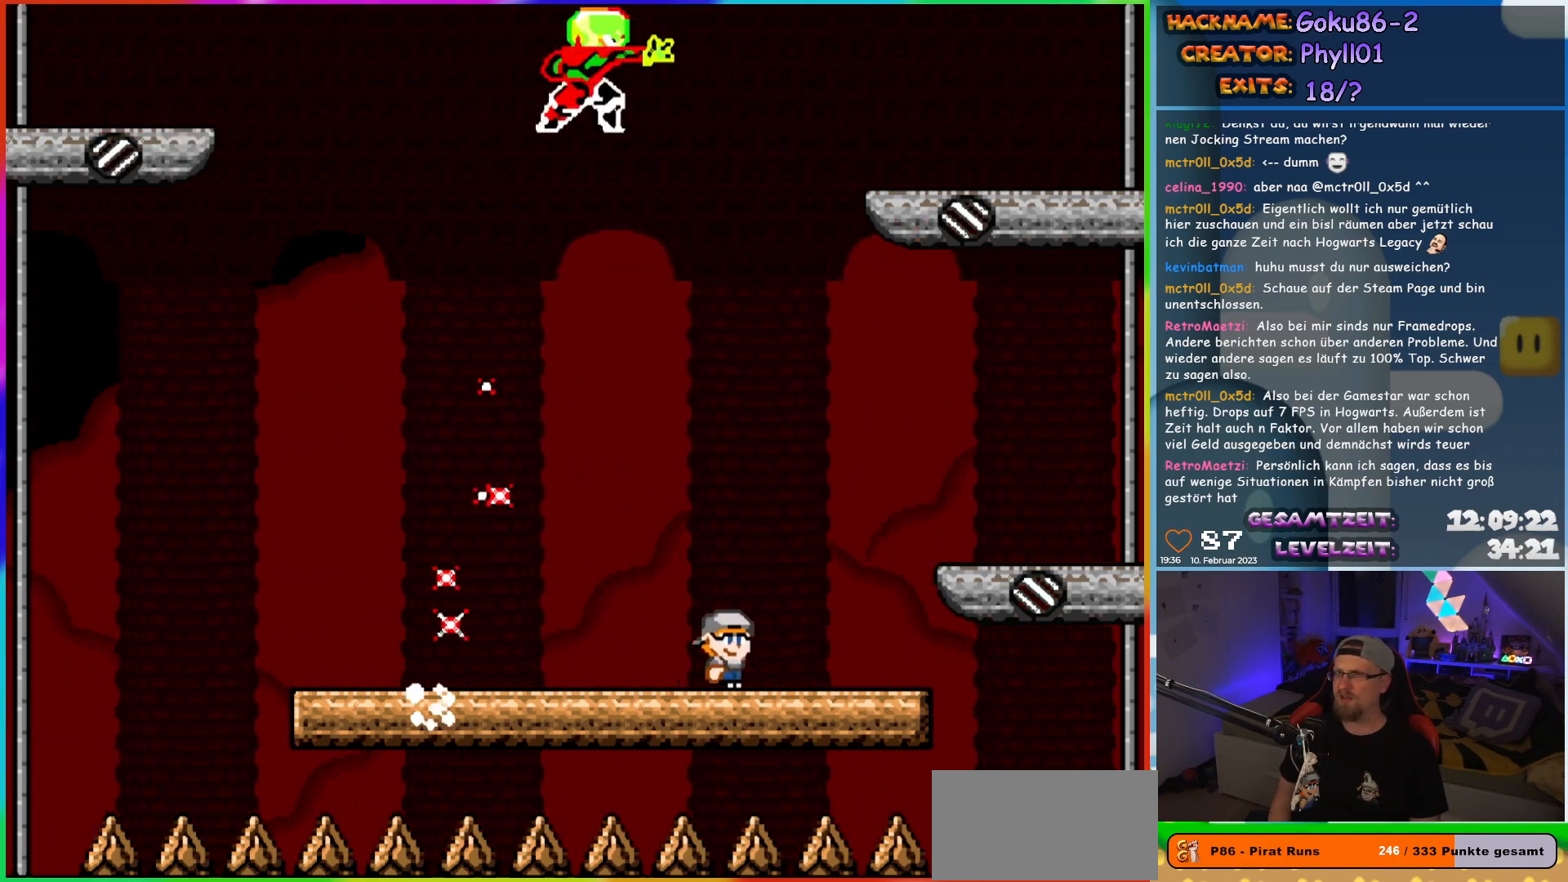
{"buttons": ["X", "DPAD_LEFT"], "events": [[33, "DPAD_RIGHT", "up"], [50, "DPAD_UP", "down"], [67, "DPAD_LEFT", "down"], [67, "DPAD_UP", "up"], [183, "DPAD_LEFT", "up"], [400, "DPAD_LEFT", "down"]]}
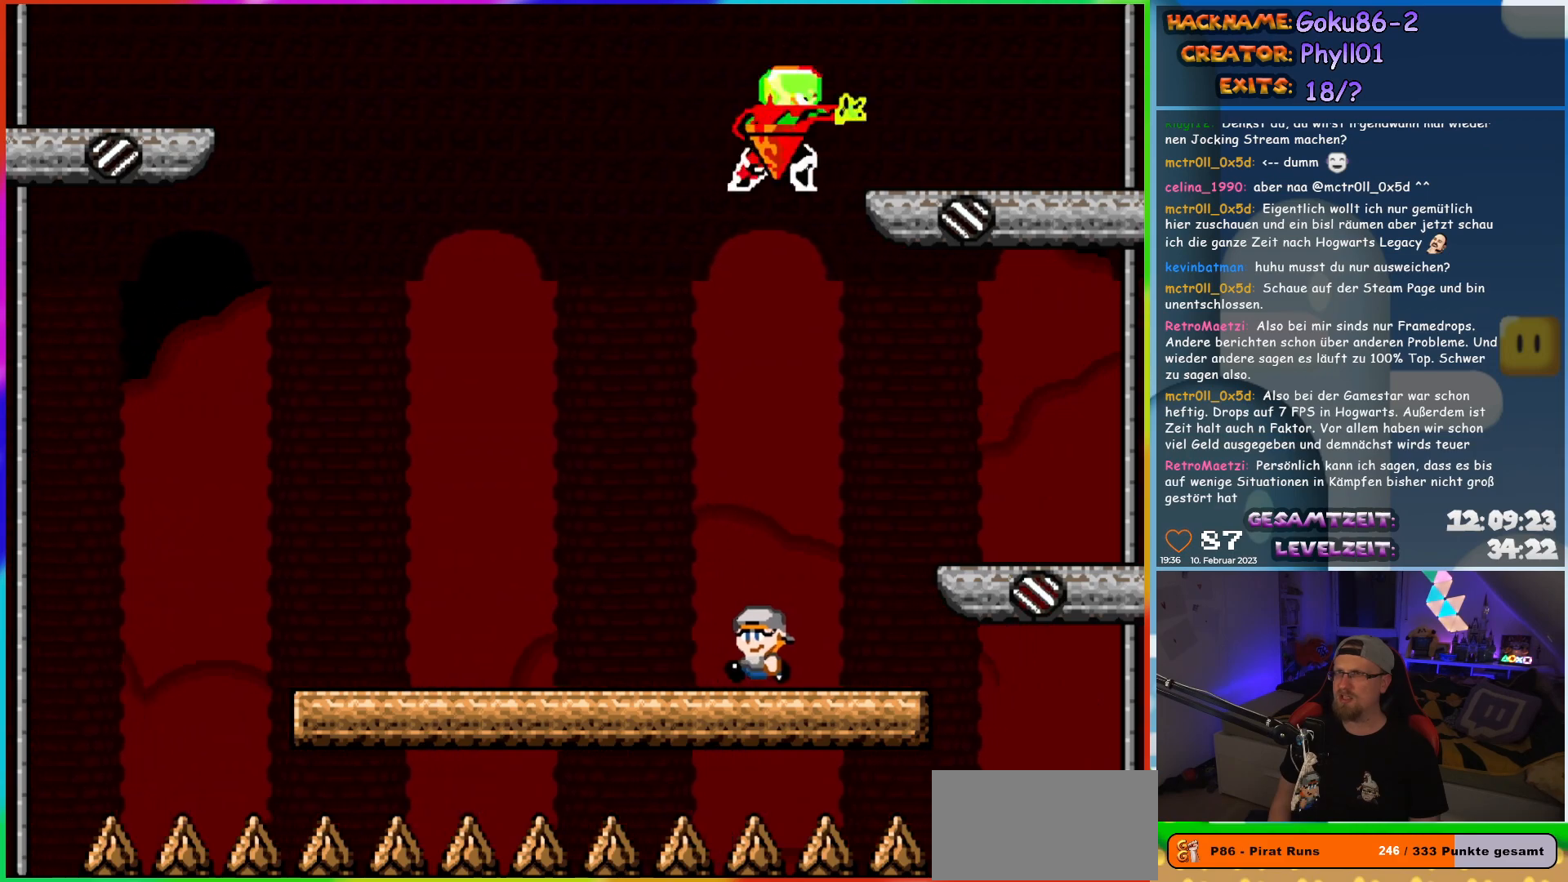
{"buttons": ["X", "DPAD_RIGHT"], "events": [[367, "DPAD_LEFT", "up"], [383, "DPAD_RIGHT", "down"]]}
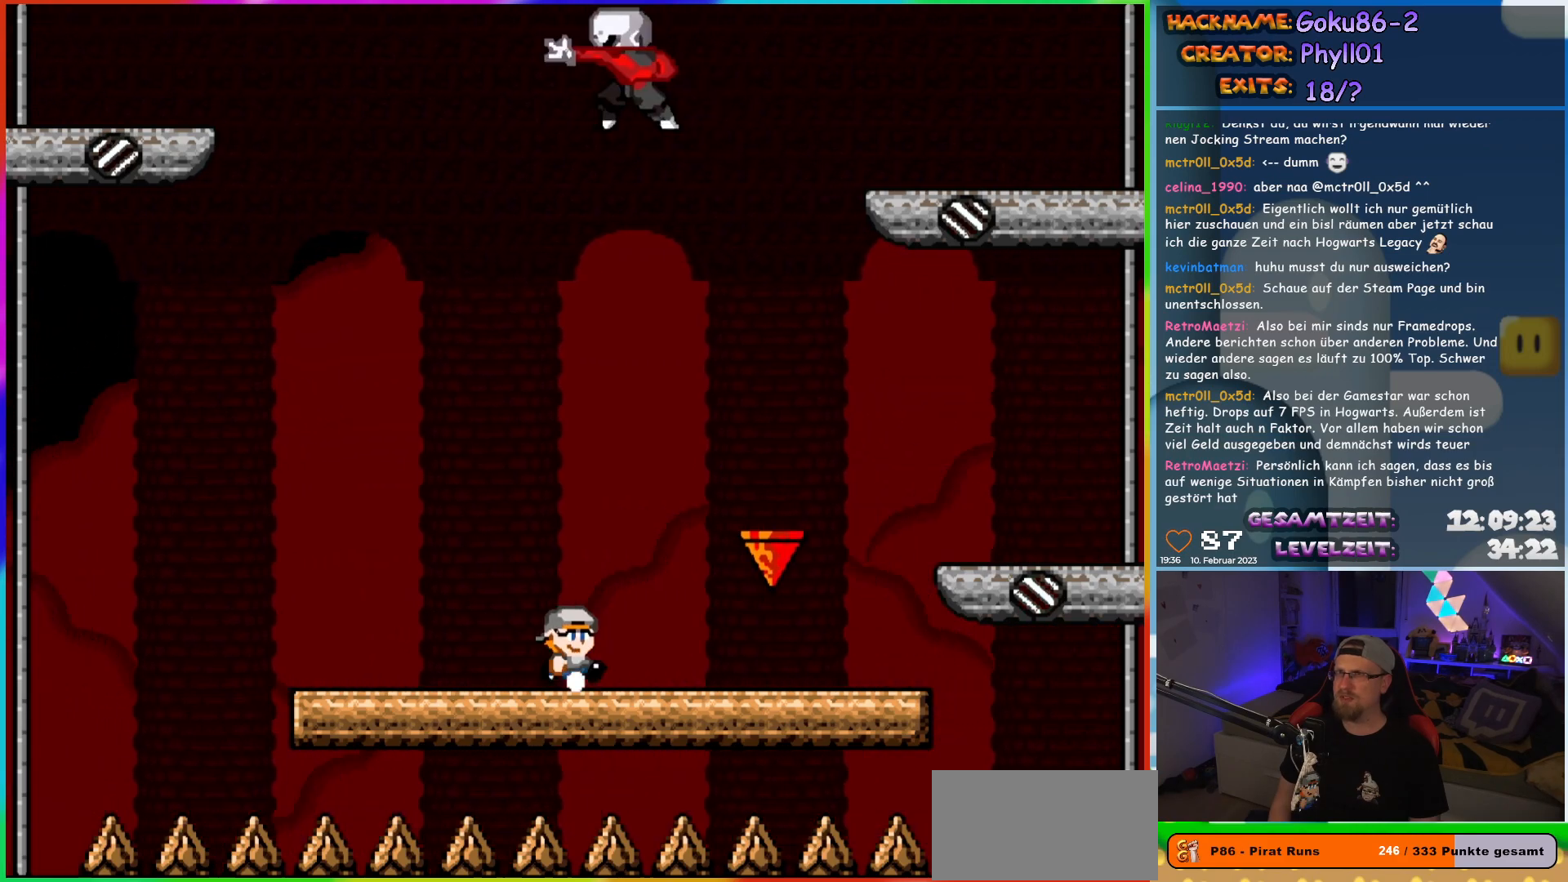
{"buttons": ["X"], "events": [[33, "DPAD_RIGHT", "up"]]}
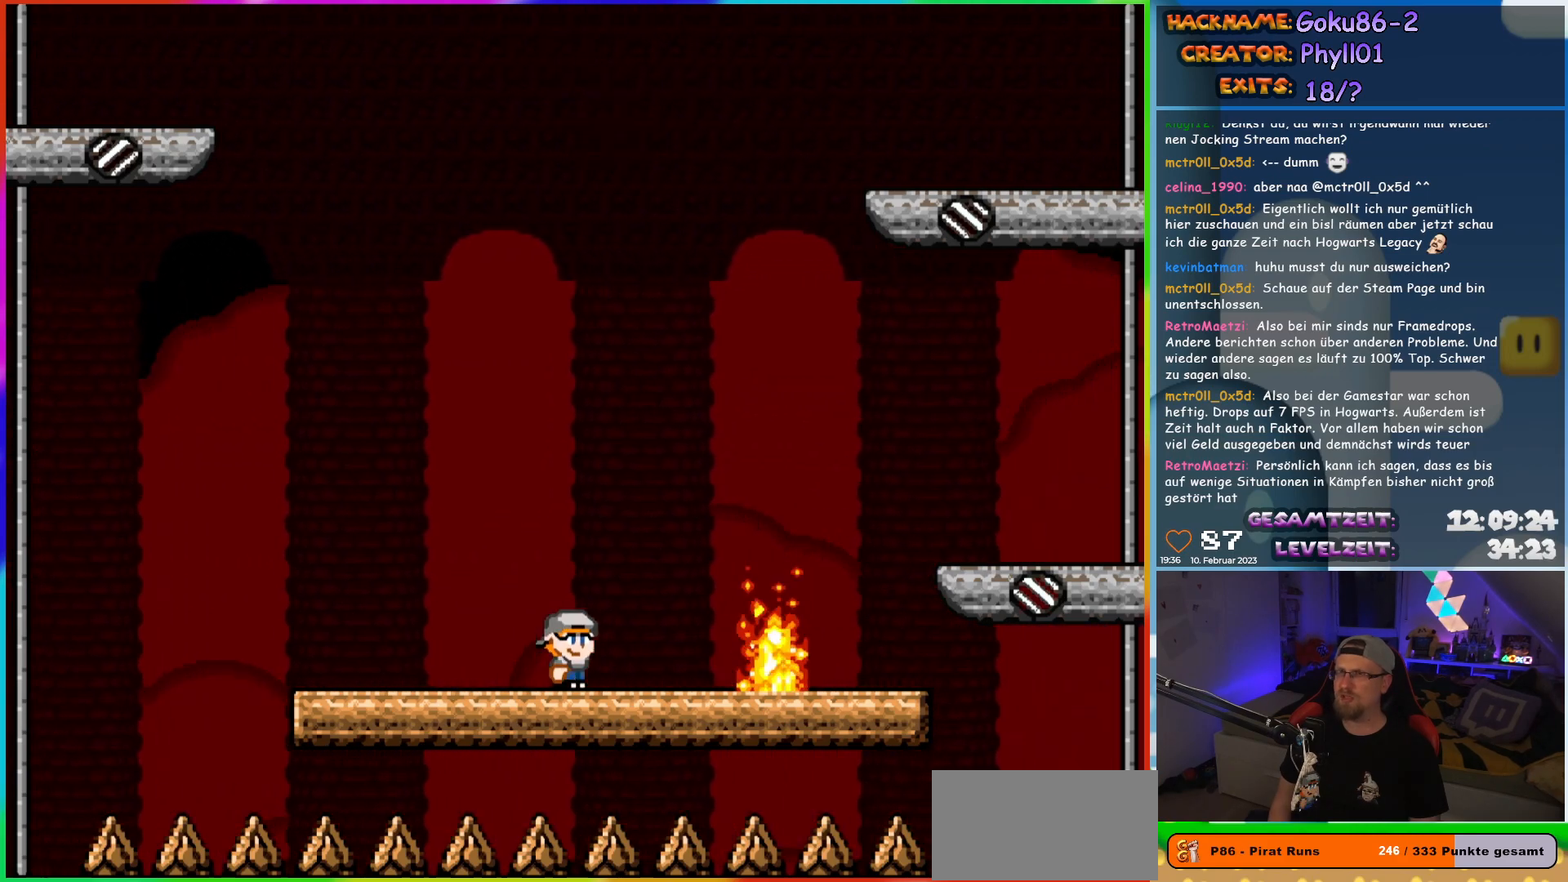
{"buttons": ["X", "DPAD_RIGHT"], "events": [[50, "DPAD_LEFT", "down"], [383, "DPAD_LEFT", "up"], [383, "DPAD_UP", "down"], [417, "DPAD_RIGHT", "down"], [417, "DPAD_UP", "up"]]}
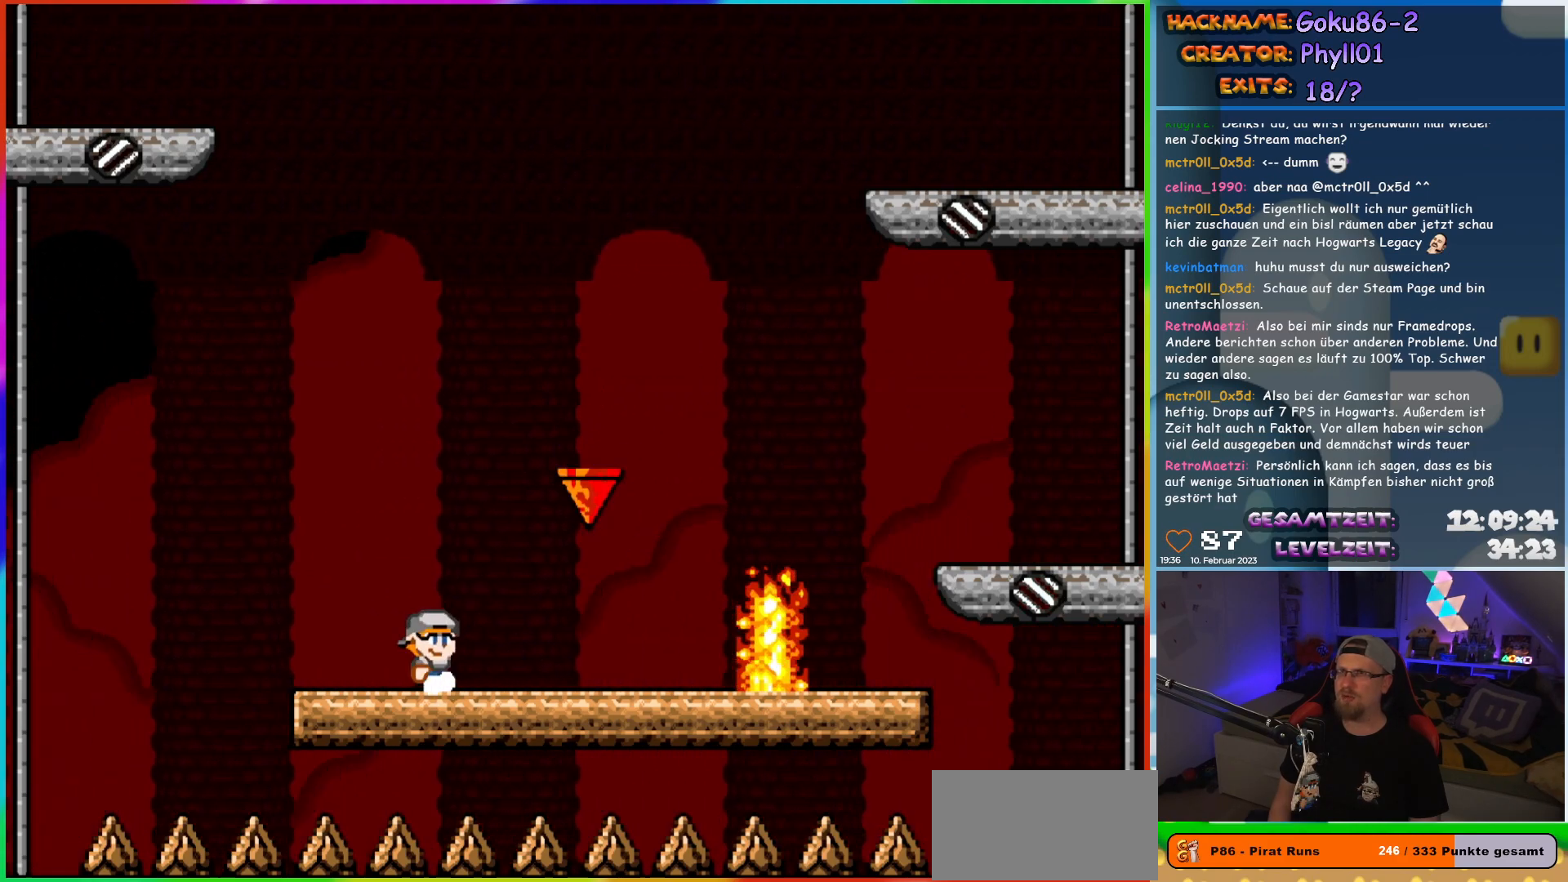
{"buttons": ["X", "DPAD_RIGHT"], "events": [[33, "DPAD_RIGHT", "up"], [500, "DPAD_RIGHT", "down"]]}
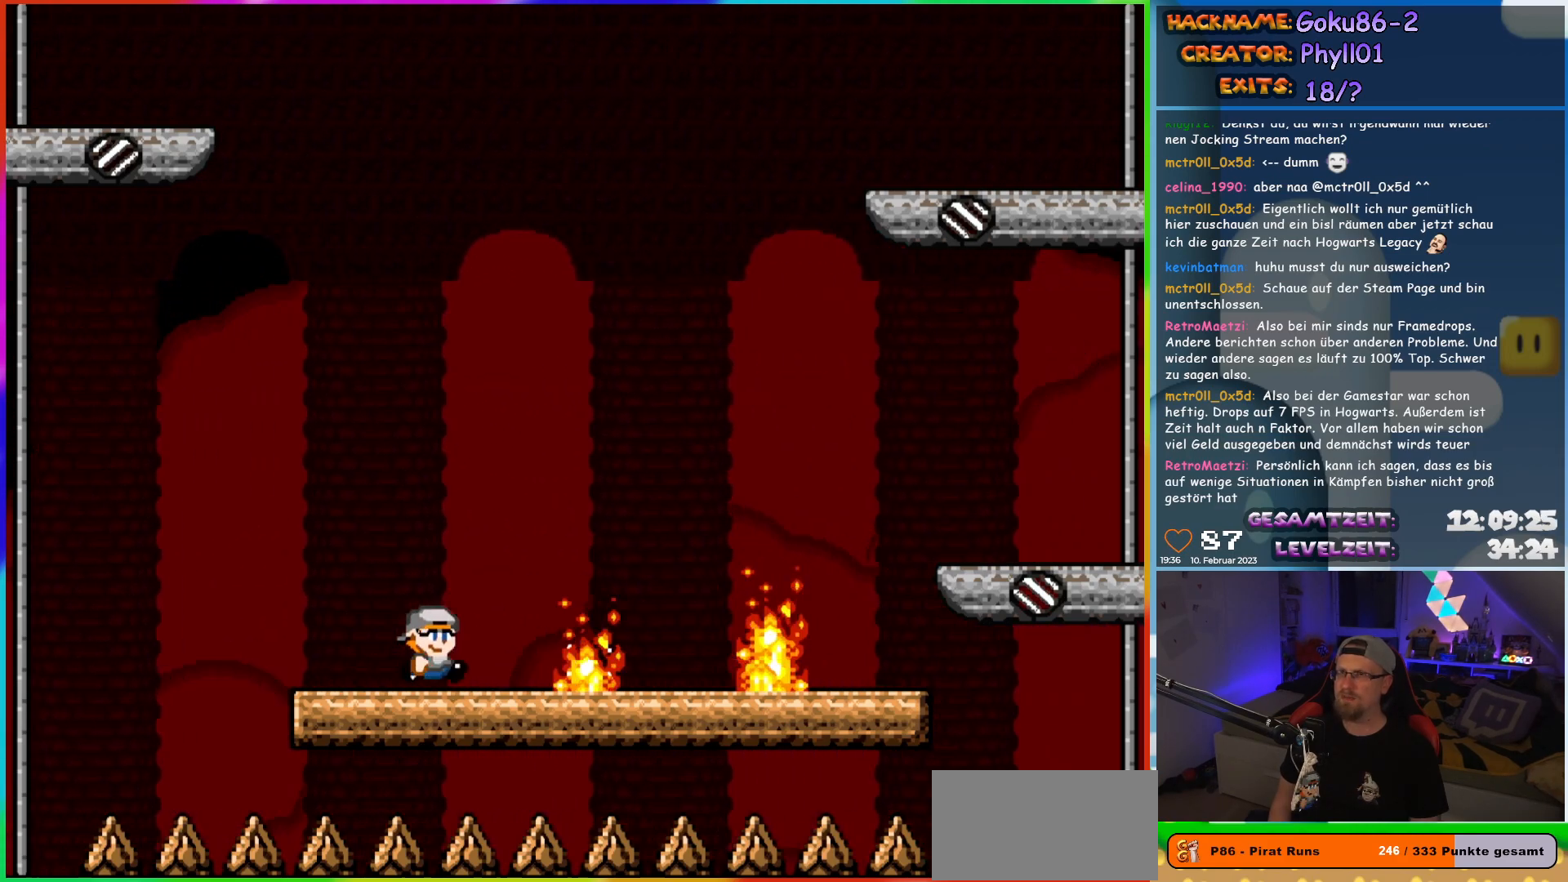
{"buttons": ["A", "X", "DPAD_RIGHT"], "events": [[83, "A", "down"]]}